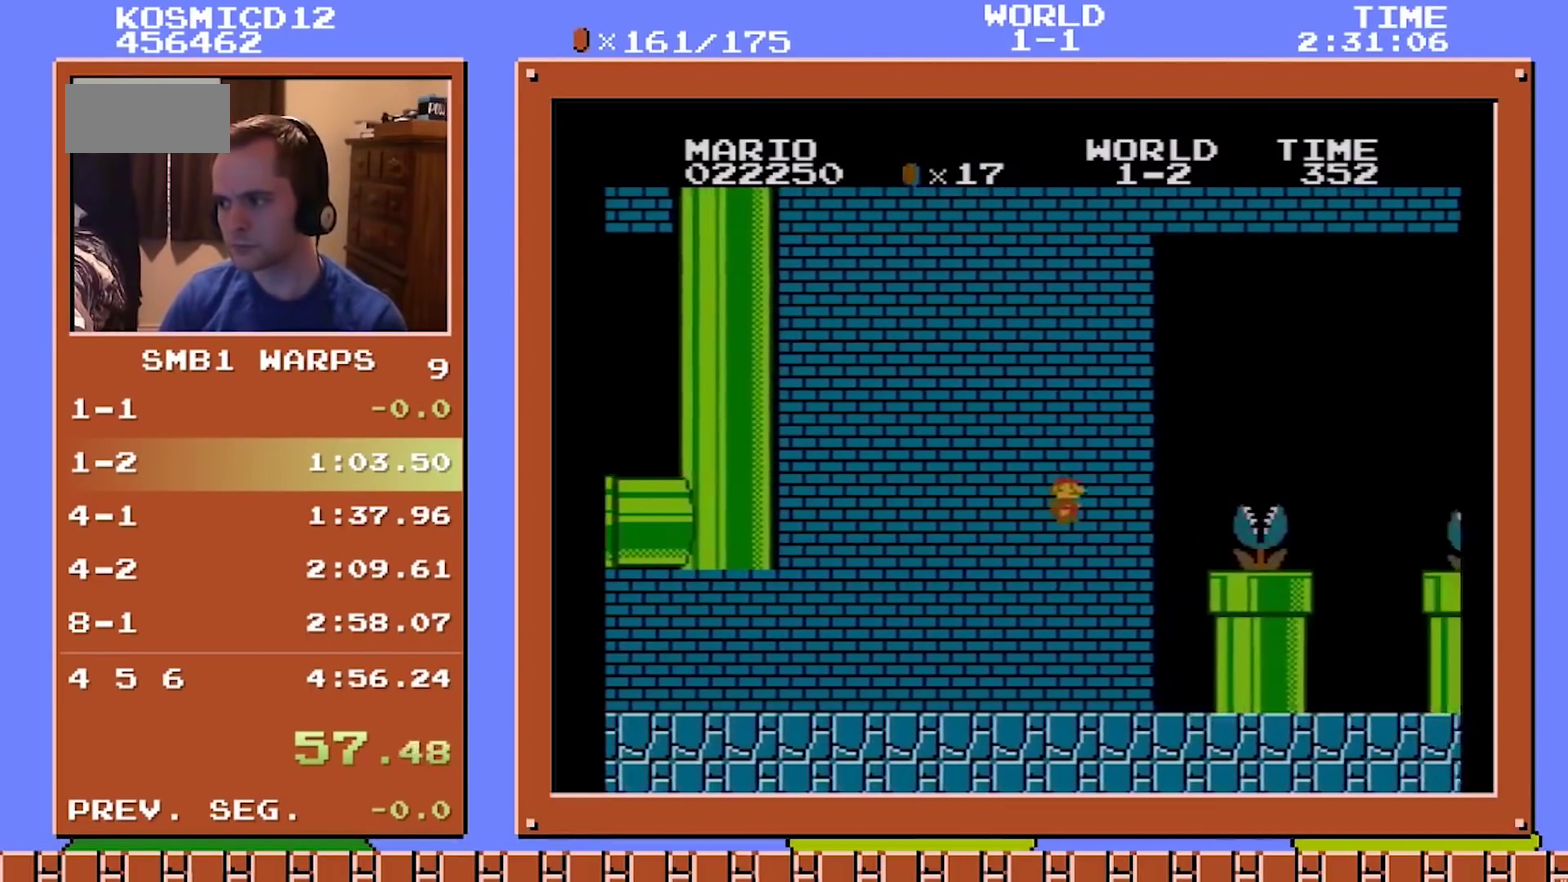
Gameplay with a controller (Nintendo layout); each line is a JSON object with the inputs held at the frame after it. "events" lists button and stick changes between this image and that frame as [ms after this image, input, new state], when the widget could be followed in between. Not read: L3 R3.
{"buttons": ["B", "DPAD_RIGHT"], "events": [[167, "A", "down"], [500, "A", "up"]]}
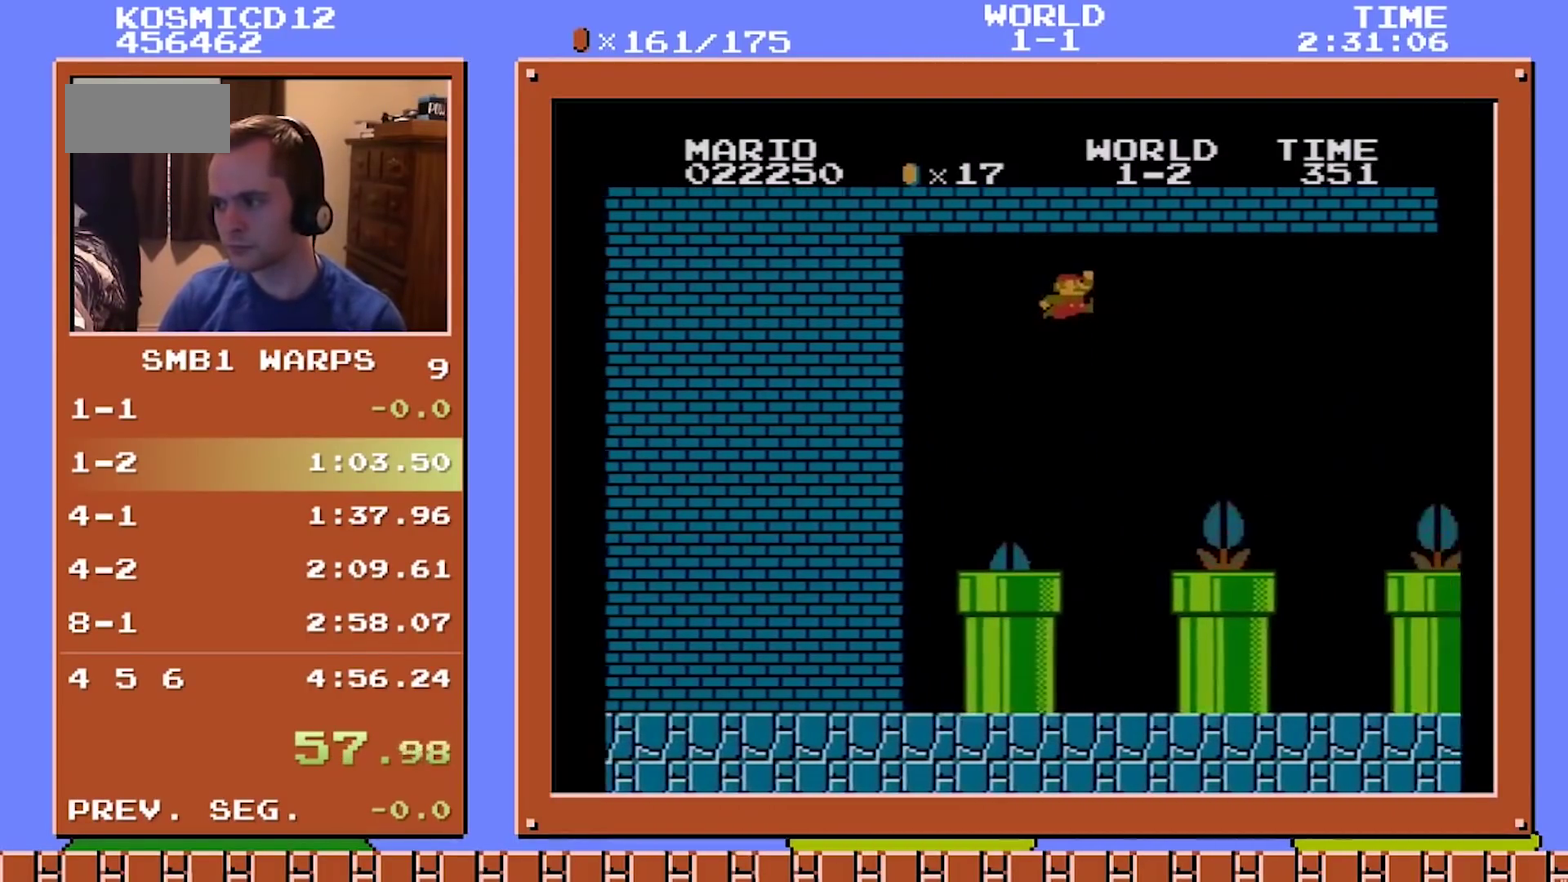
{"buttons": ["B", "DPAD_LEFT"], "events": [[433, "DPAD_RIGHT", "up"], [500, "DPAD_LEFT", "down"]]}
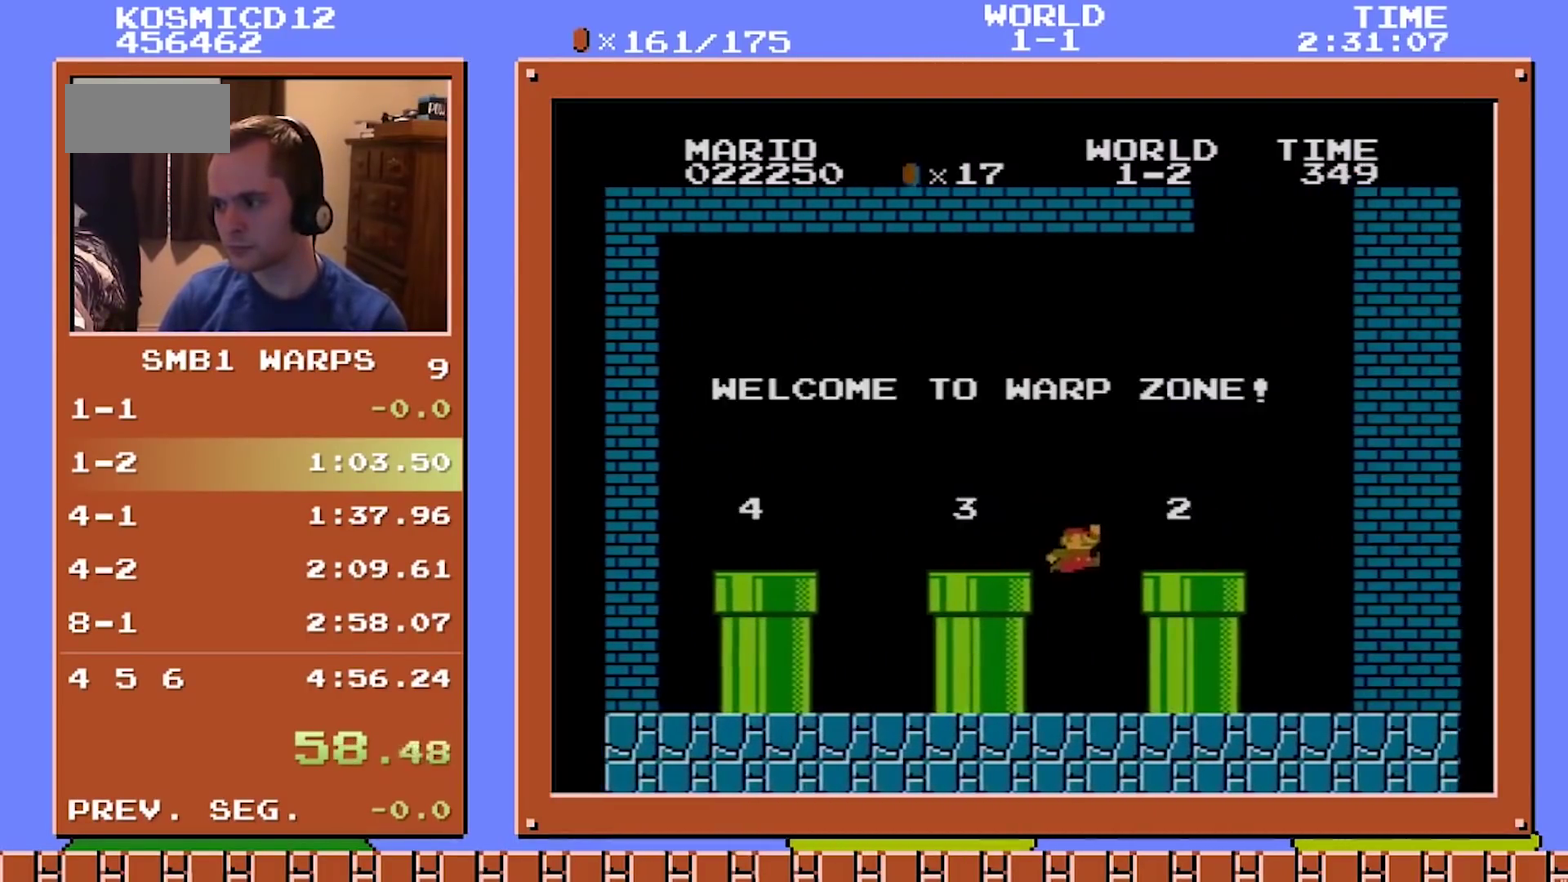
{"buttons": ["B", "DPAD_LEFT"], "events": [[200, "A", "down"], [400, "A", "up"]]}
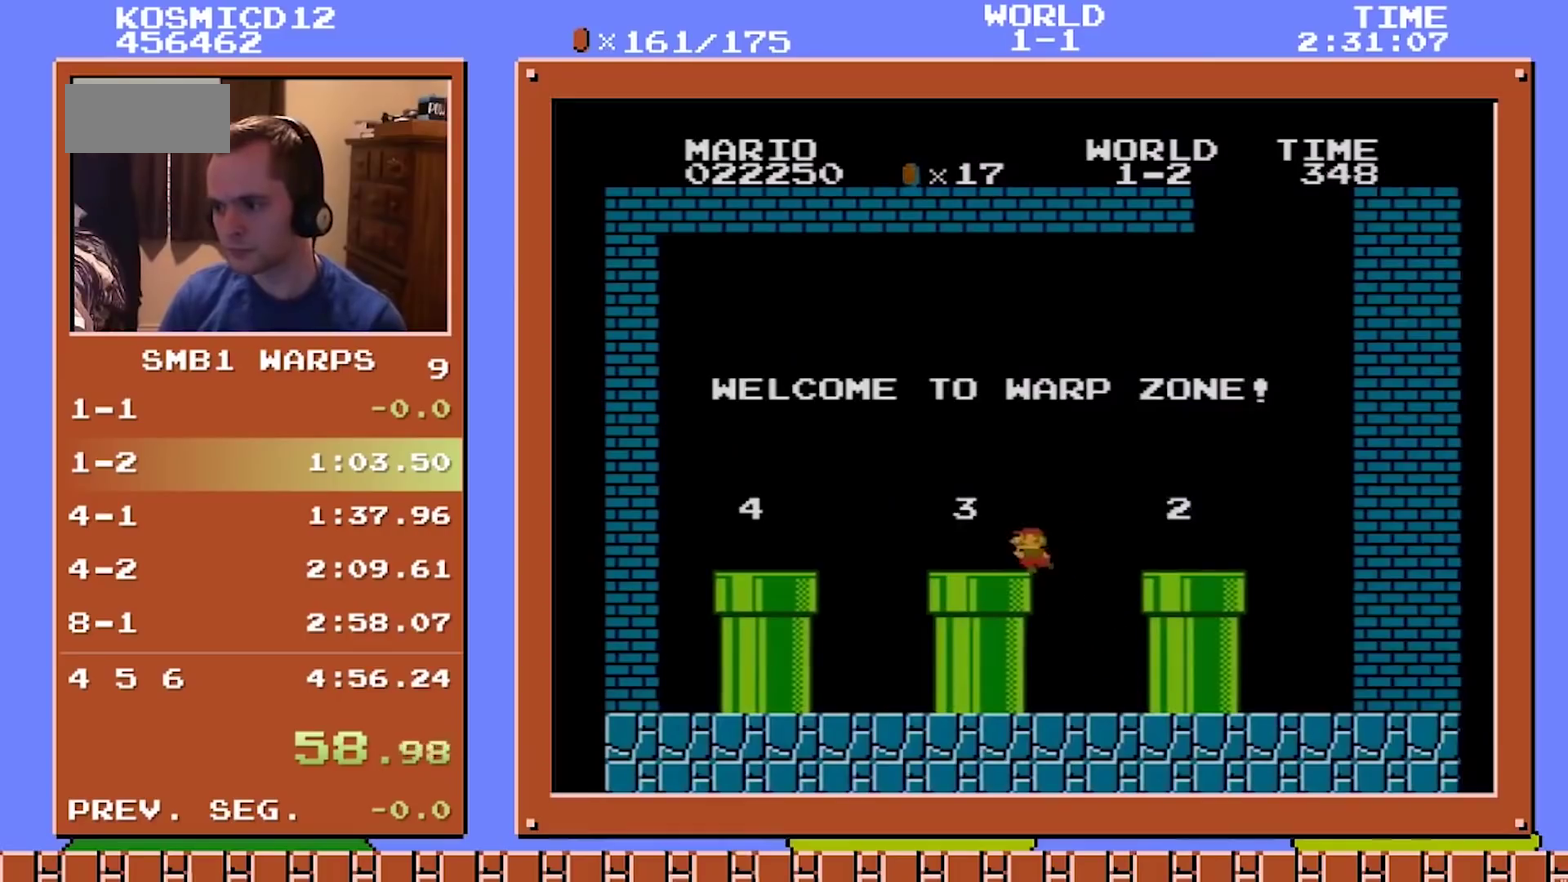
{"buttons": ["B", "DPAD_DOWN"], "events": [[33, "A", "down"], [100, "A", "up"], [467, "DPAD_DOWN", "down"], [467, "DPAD_LEFT", "up"]]}
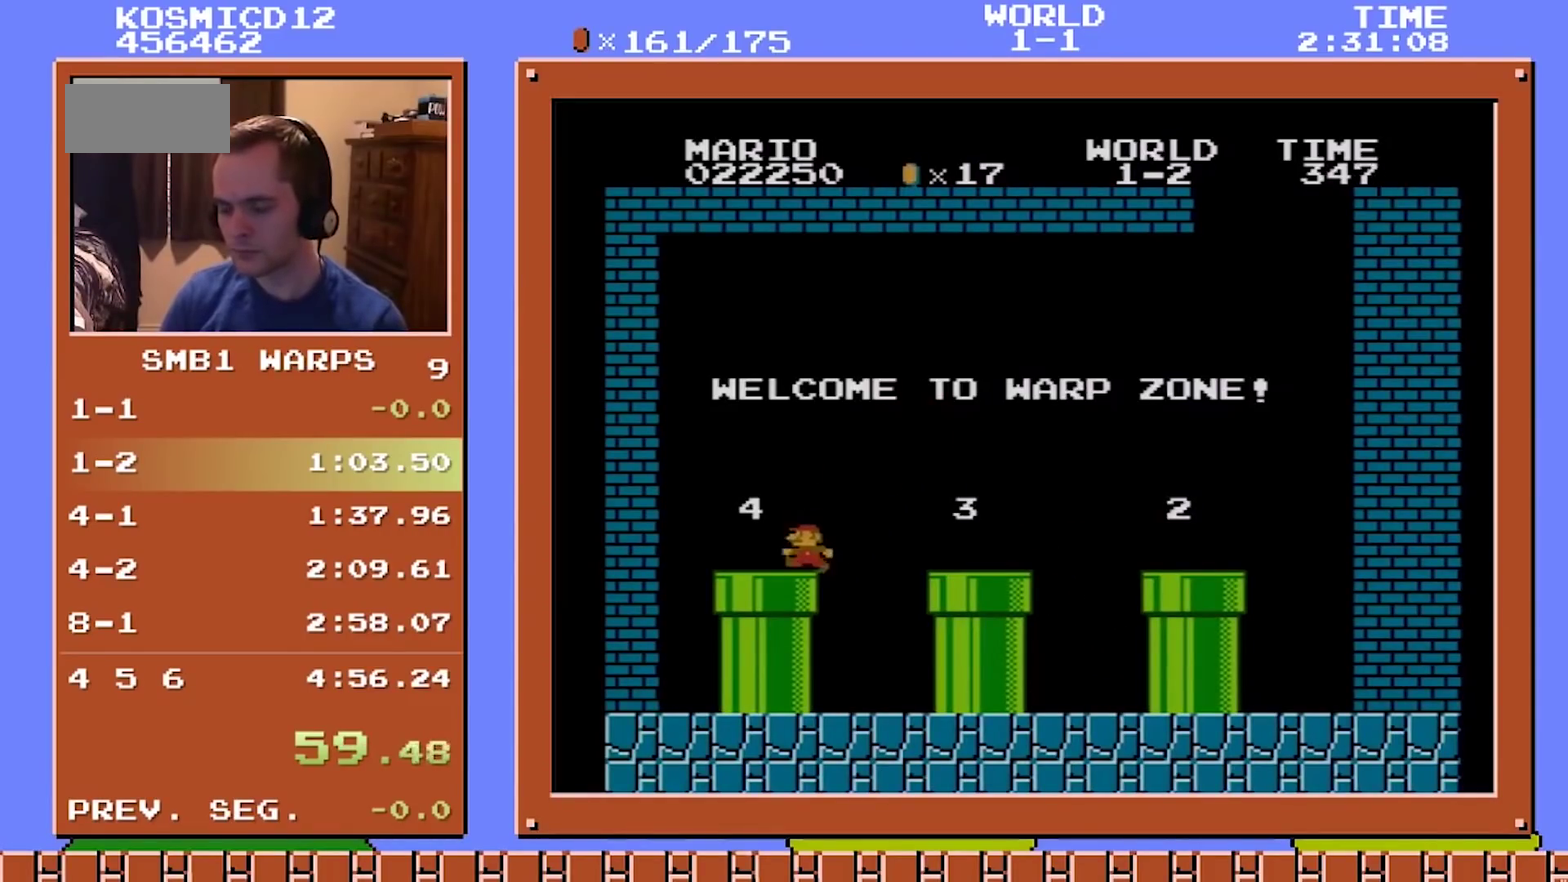
{"buttons": ["DPAD_RIGHT"], "events": [[167, "DPAD_DOWN", "up"], [233, "B", "up"], [400, "DPAD_RIGHT", "down"]]}
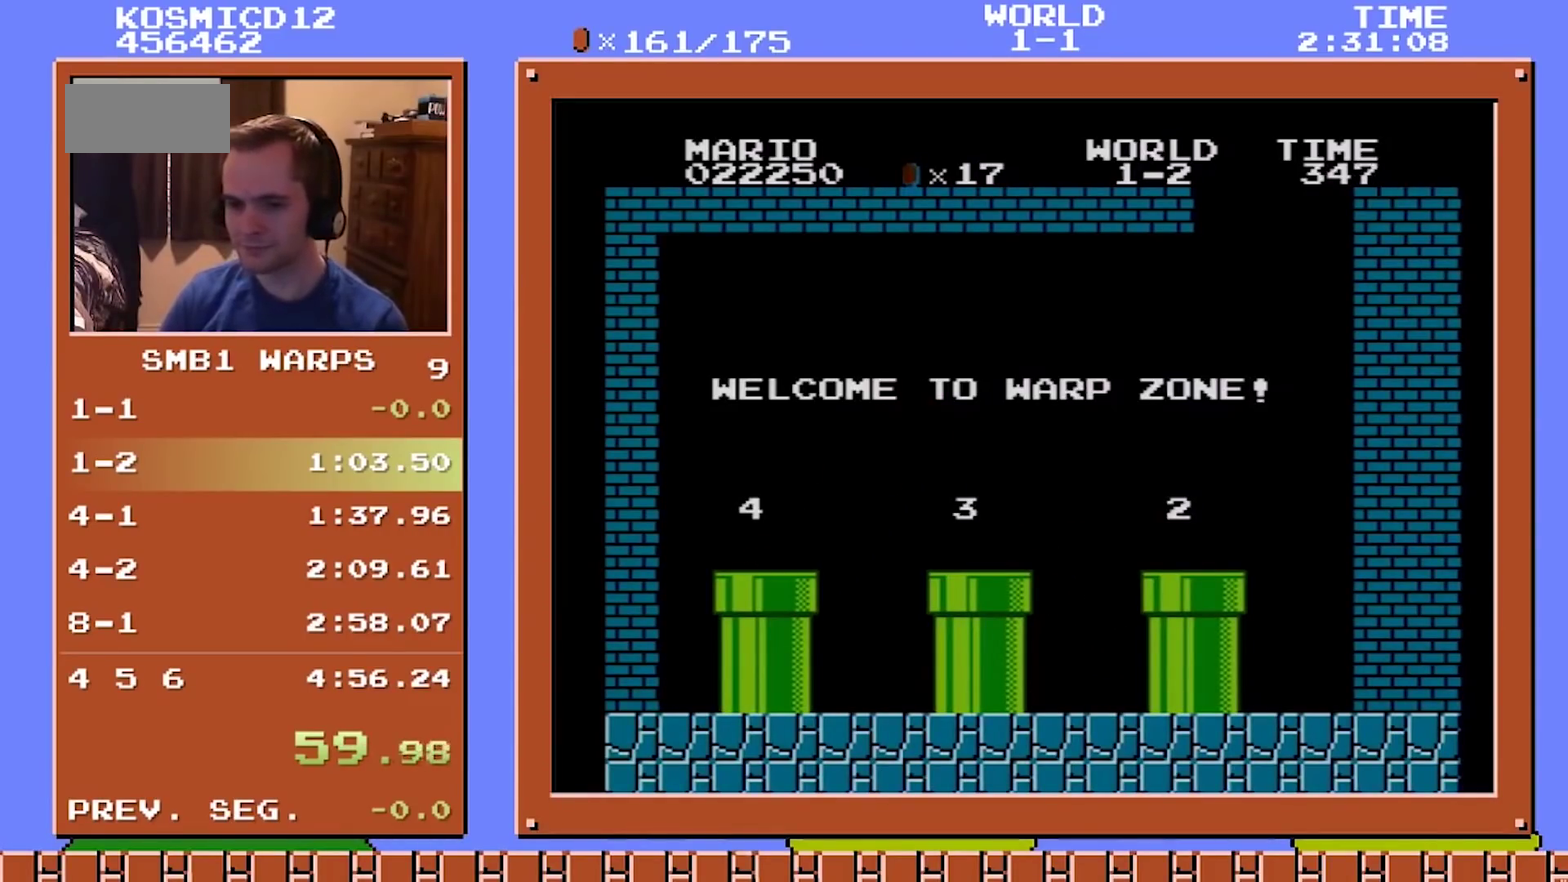
{"buttons": ["A", "DPAD_RIGHT"], "events": [[267, "A", "down"]]}
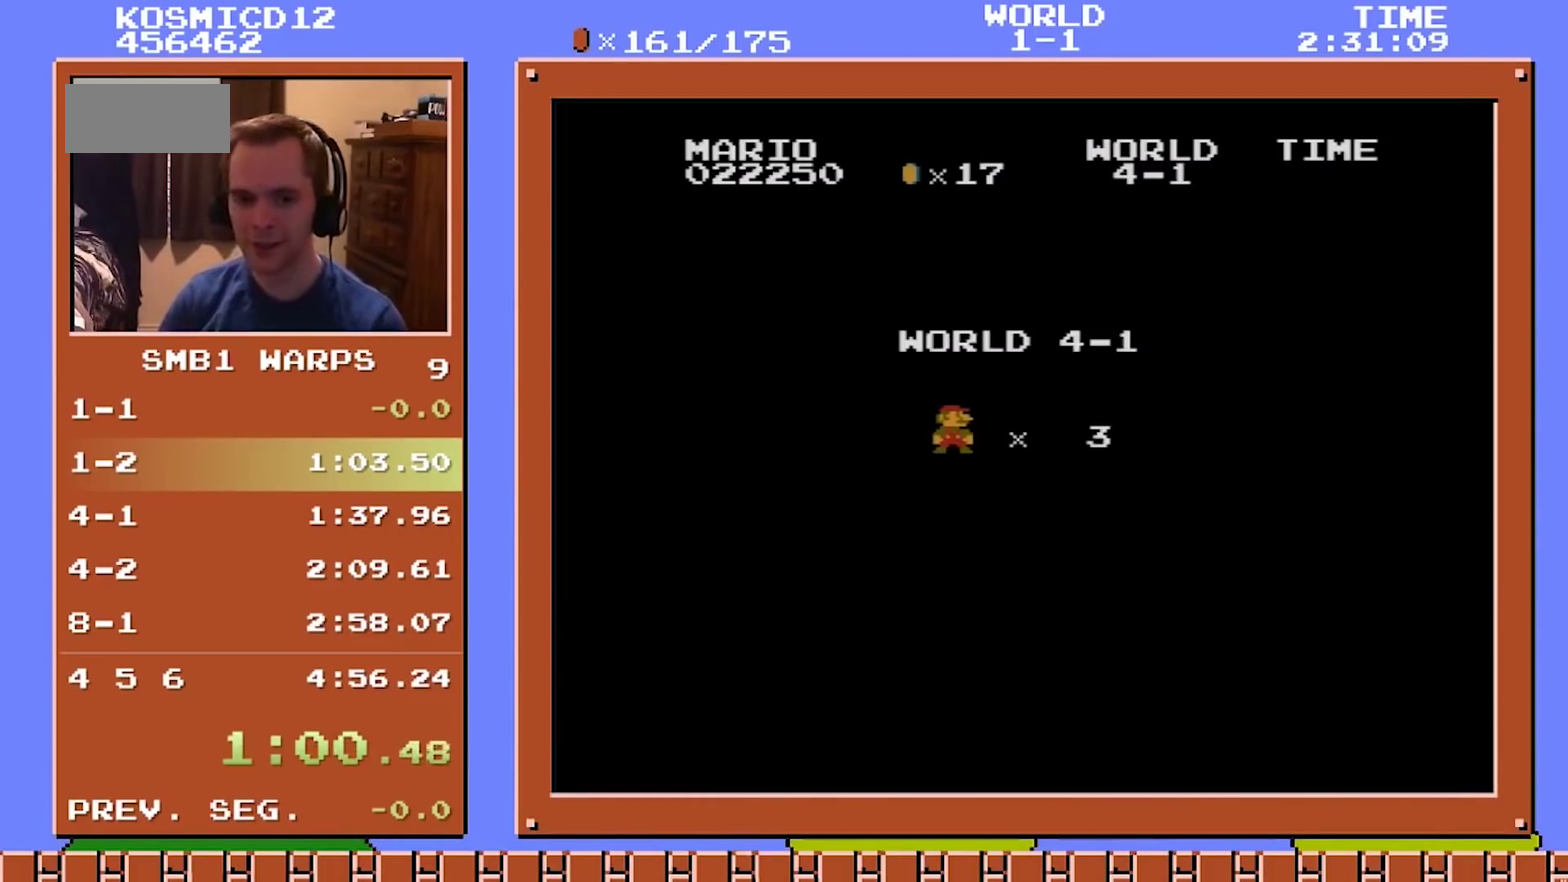
{"buttons": ["B", "DPAD_RIGHT"], "events": [[33, "A", "up"], [100, "B", "down"]]}
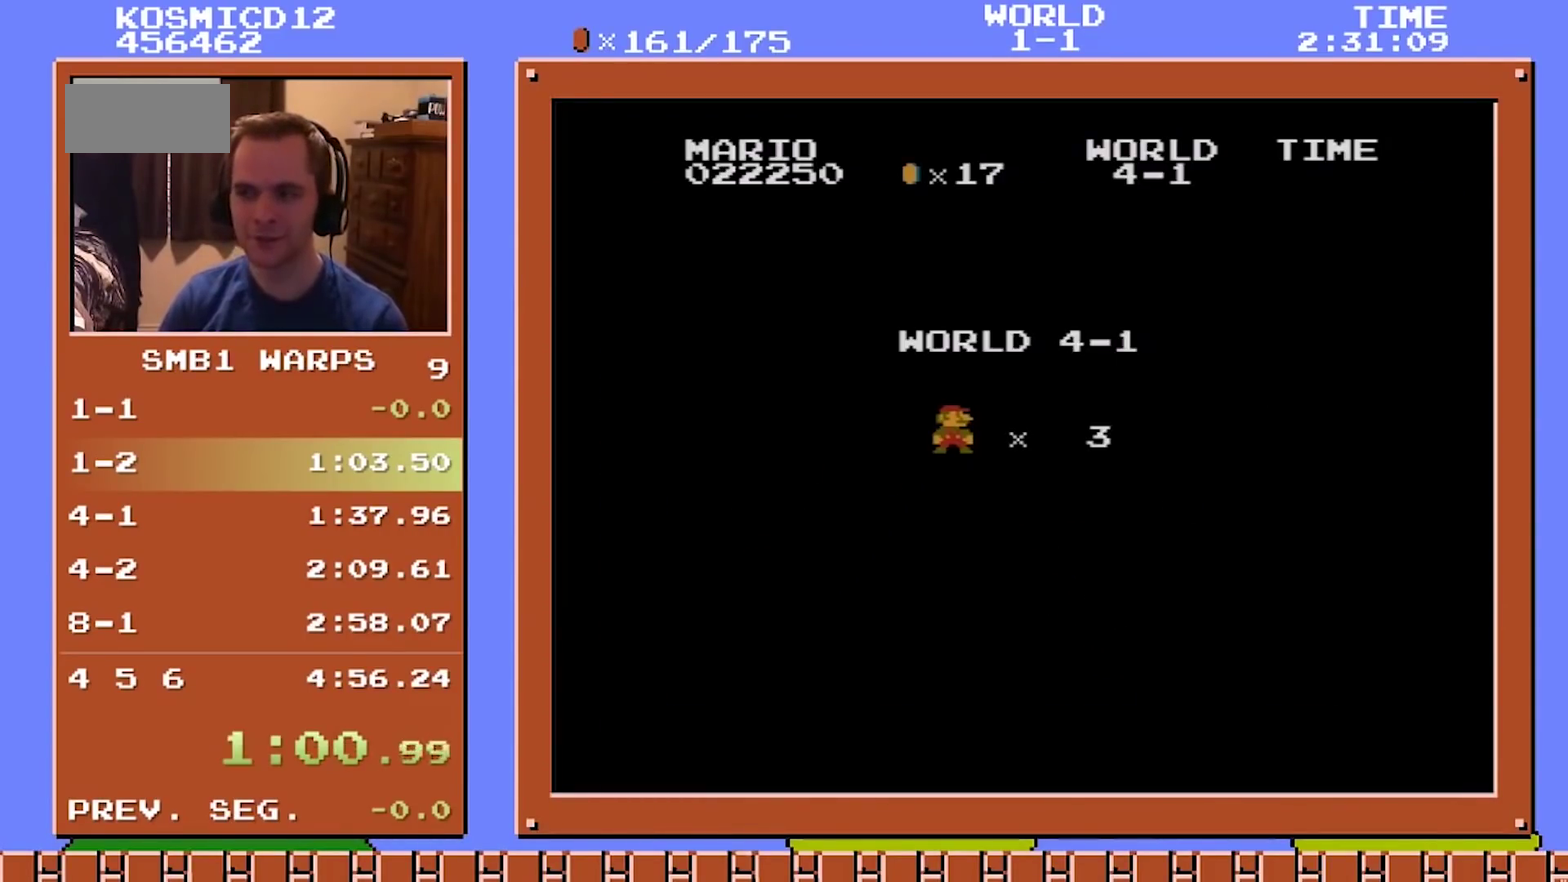
{"buttons": ["B", "DPAD_RIGHT"], "events": []}
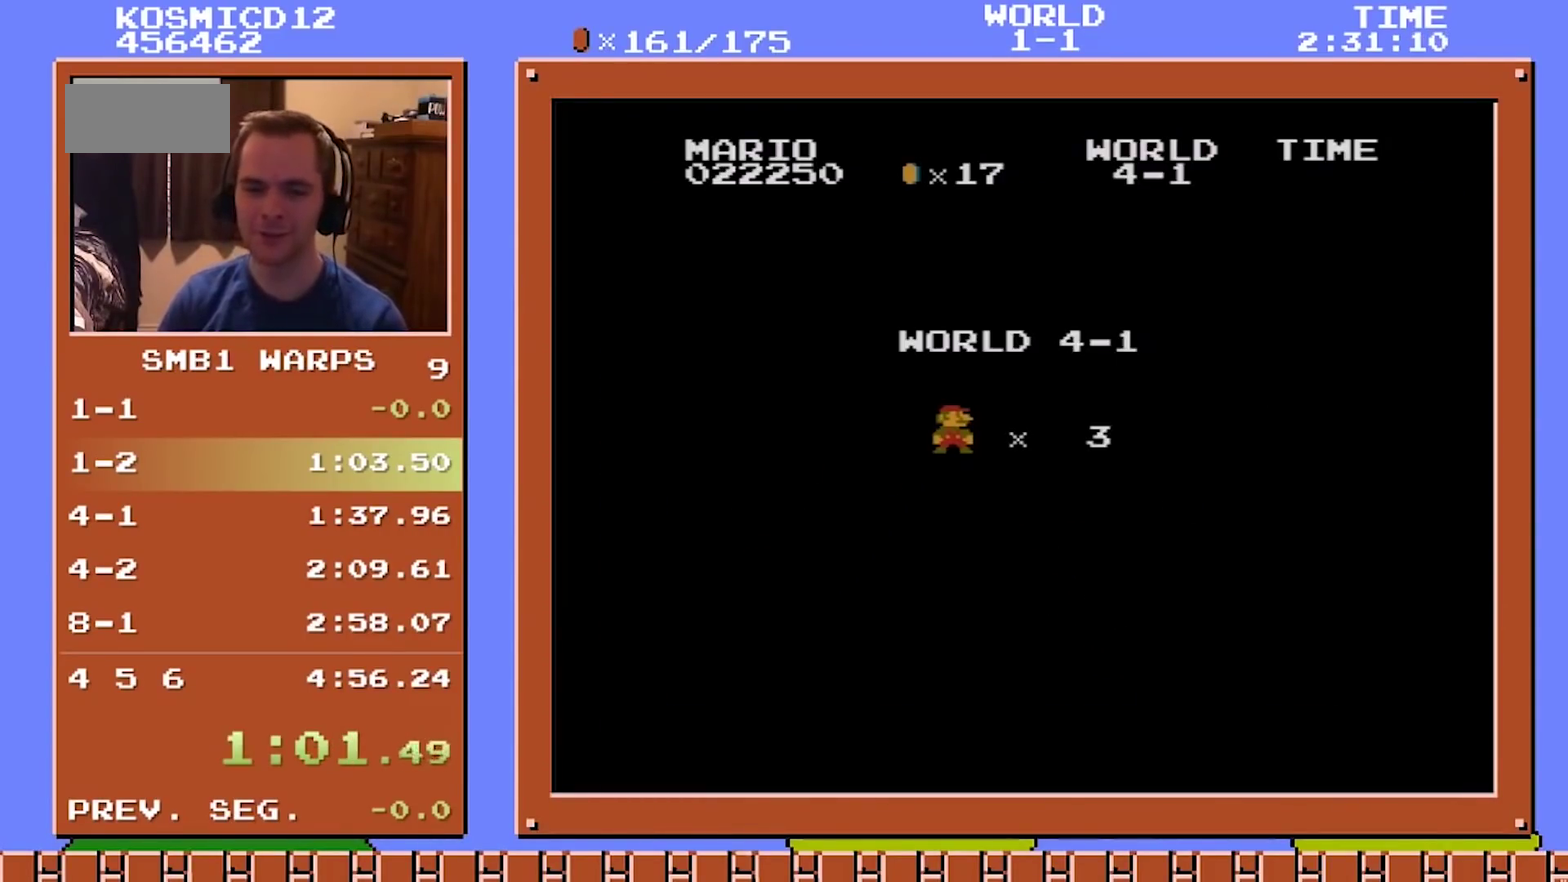
{"buttons": ["B", "DPAD_RIGHT"], "events": []}
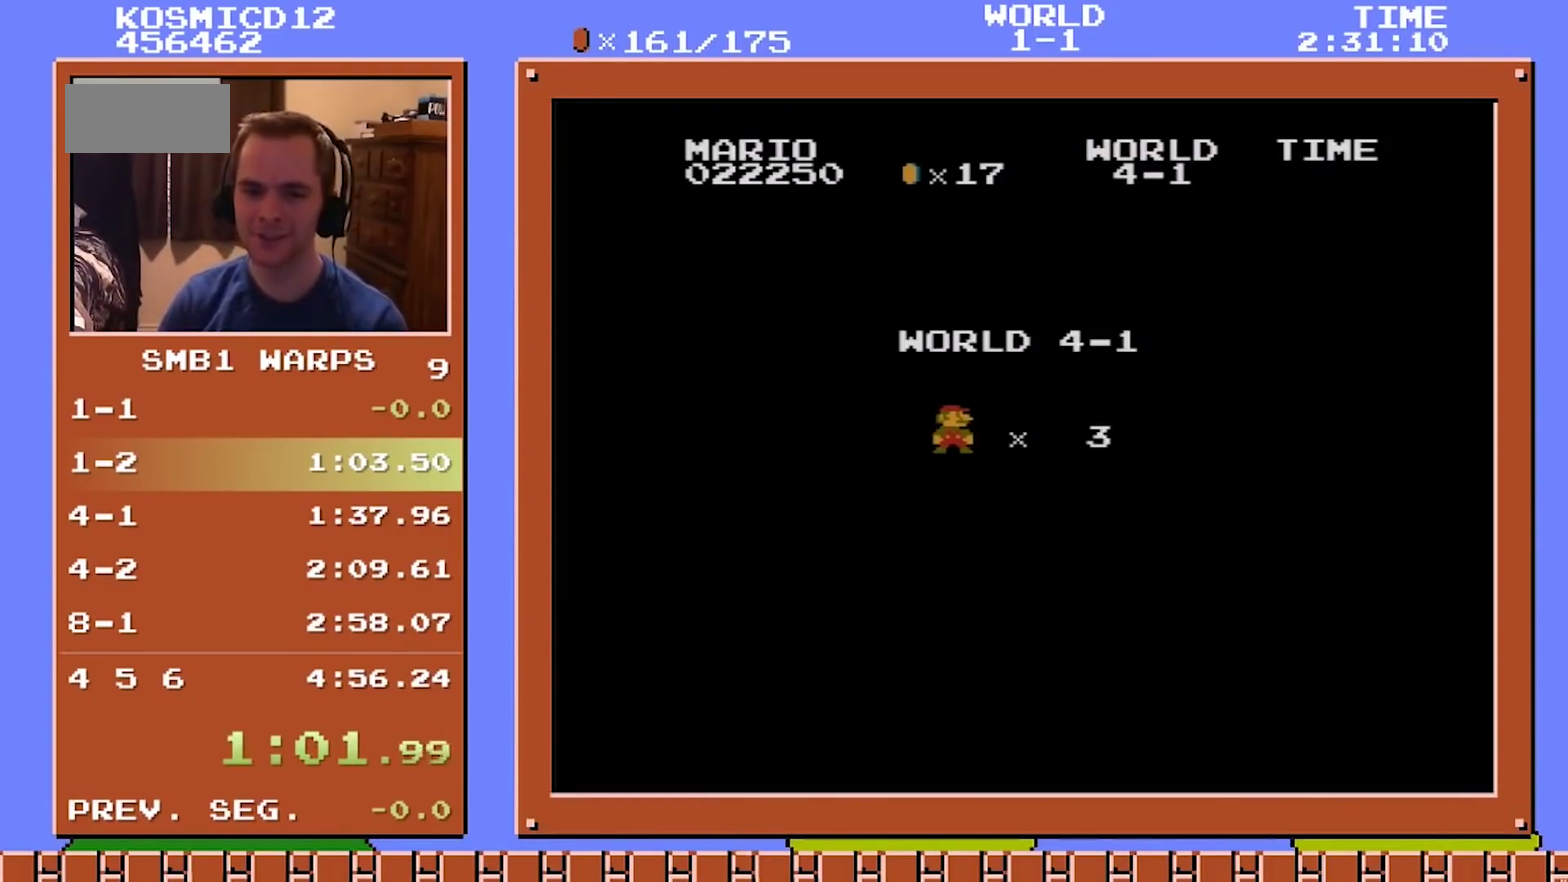
{"buttons": ["B", "DPAD_RIGHT"], "events": []}
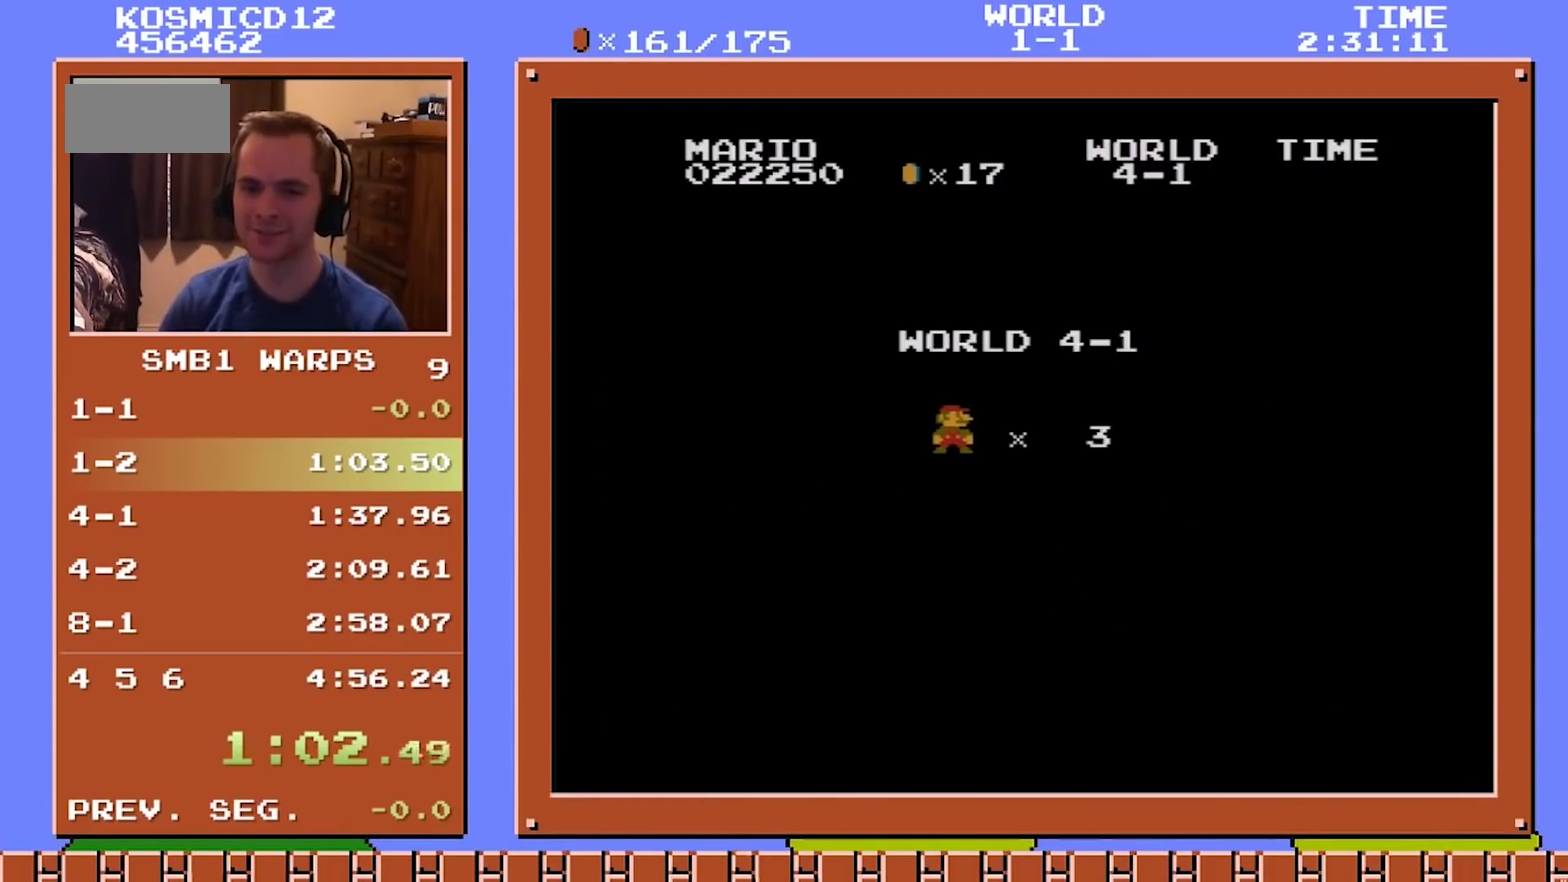
{"buttons": ["B", "DPAD_UP", "DPAD_RIGHT"], "events": [[500, "DPAD_UP", "down"]]}
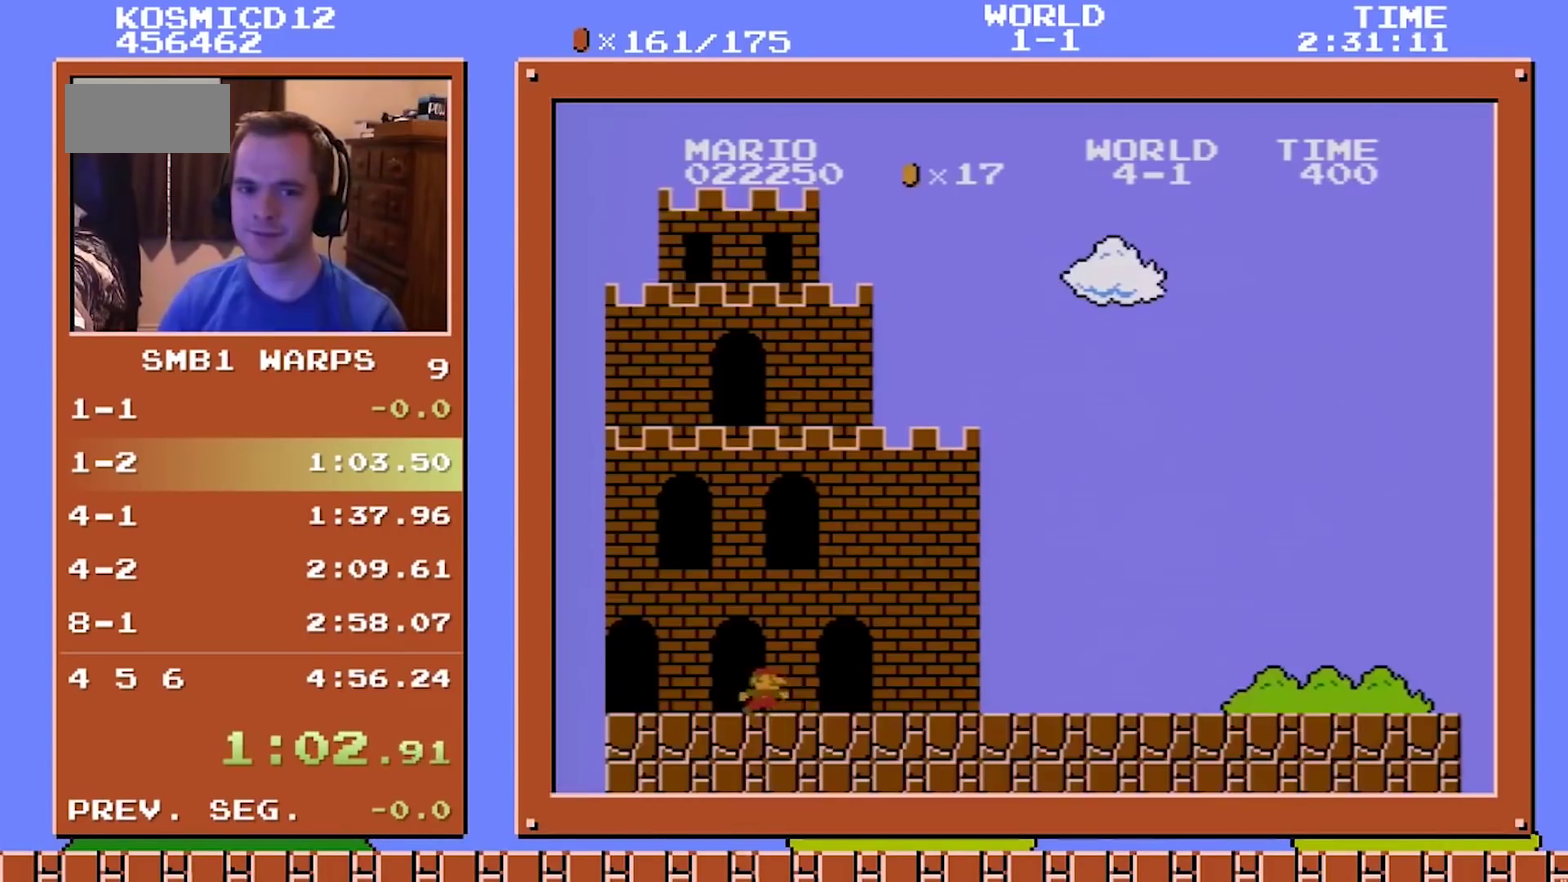
{"buttons": ["B", "DPAD_UP", "DPAD_RIGHT"], "events": []}
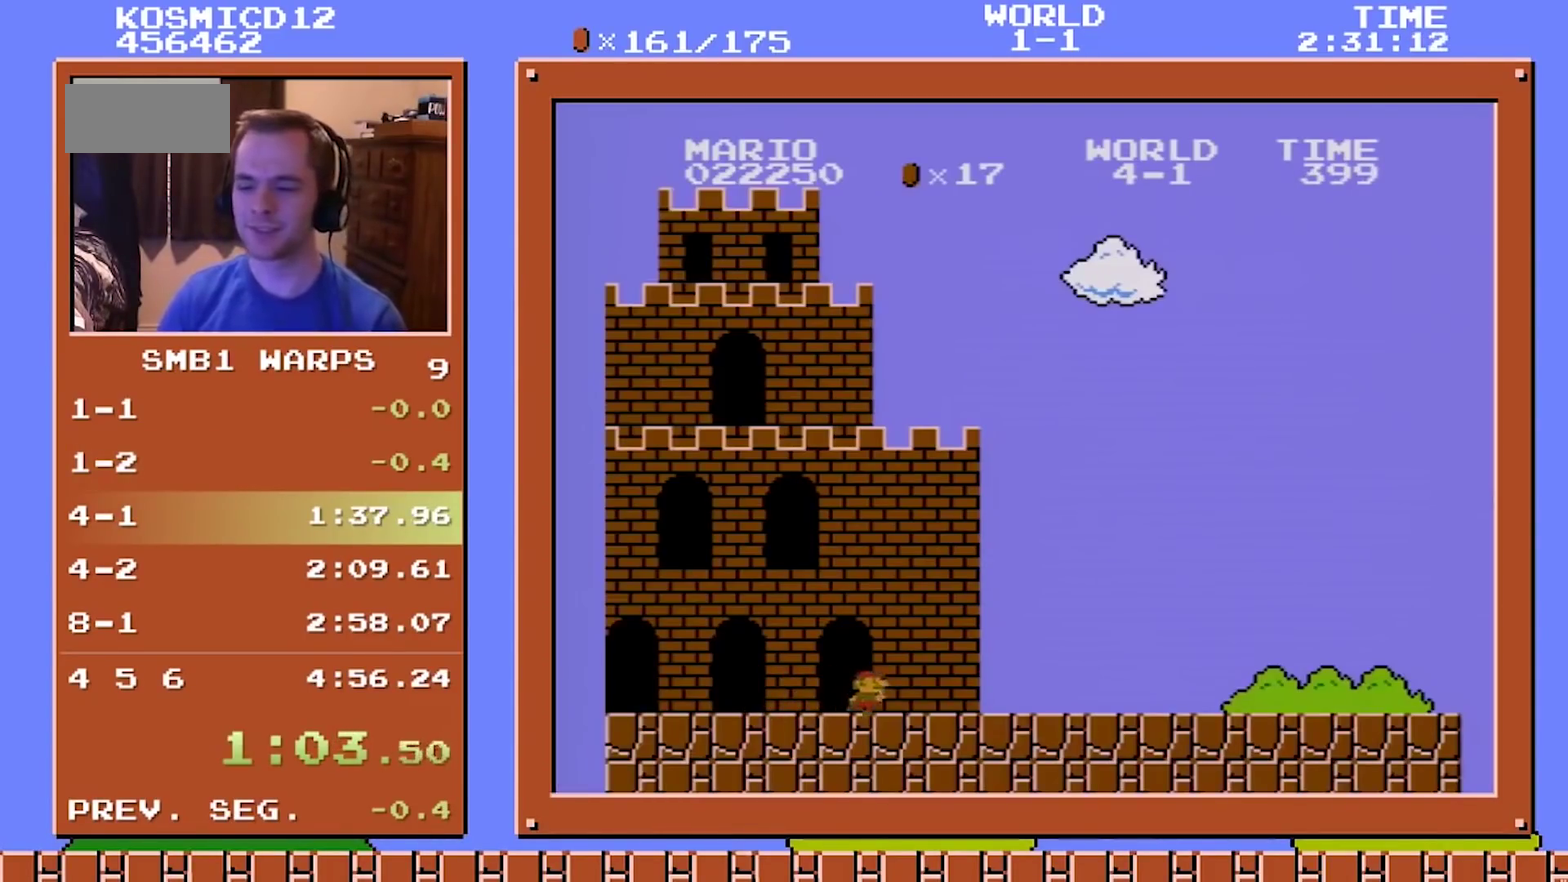
{"buttons": ["B", "DPAD_UP", "DPAD_RIGHT"], "events": []}
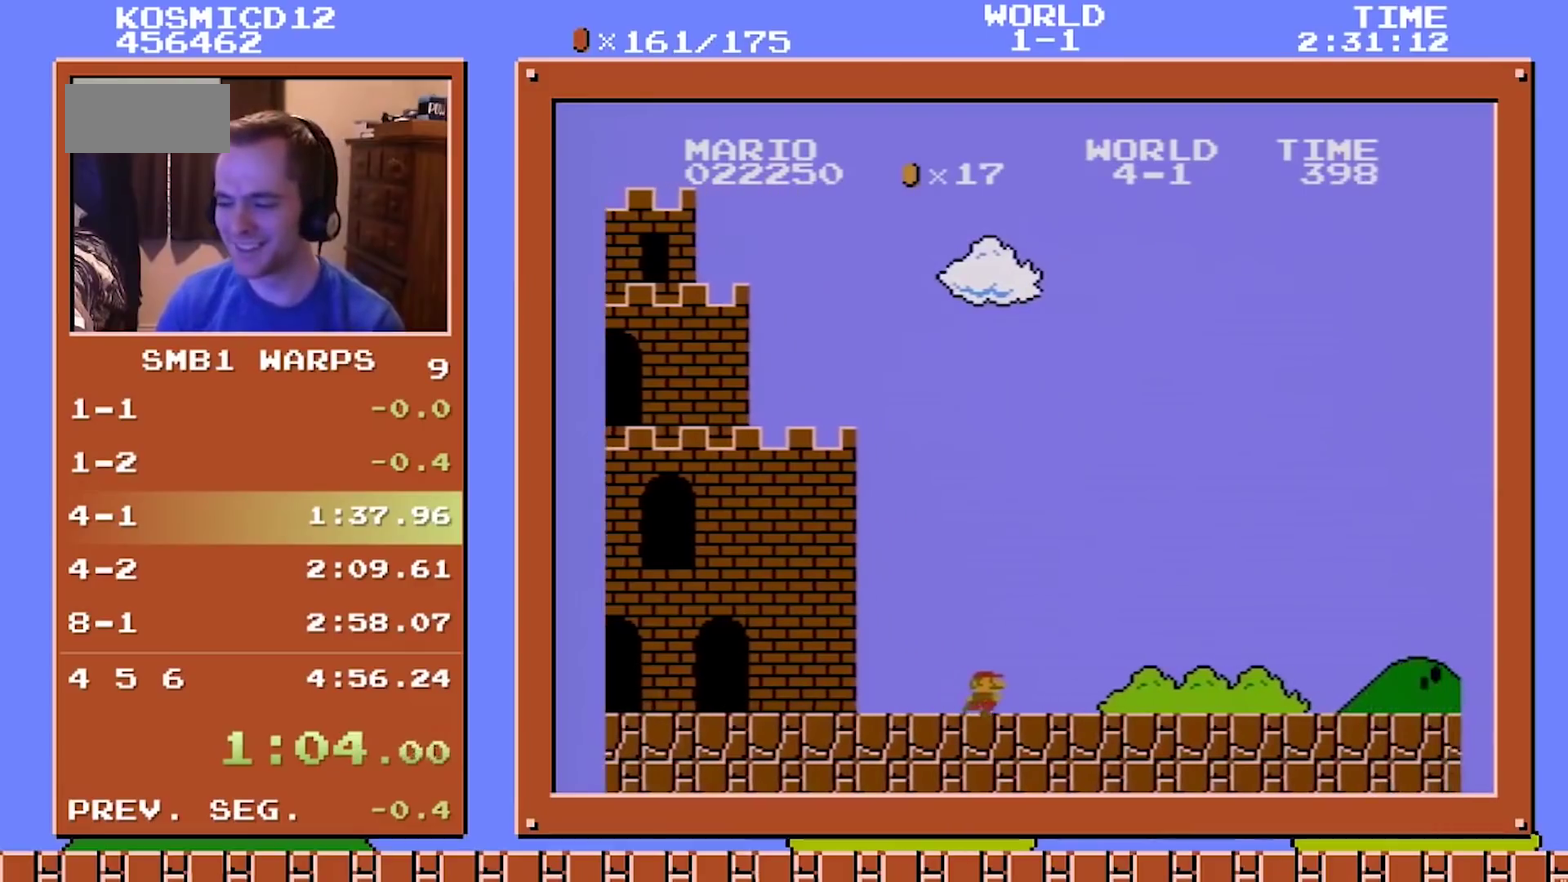
{"buttons": ["B", "DPAD_UP", "DPAD_RIGHT"], "events": []}
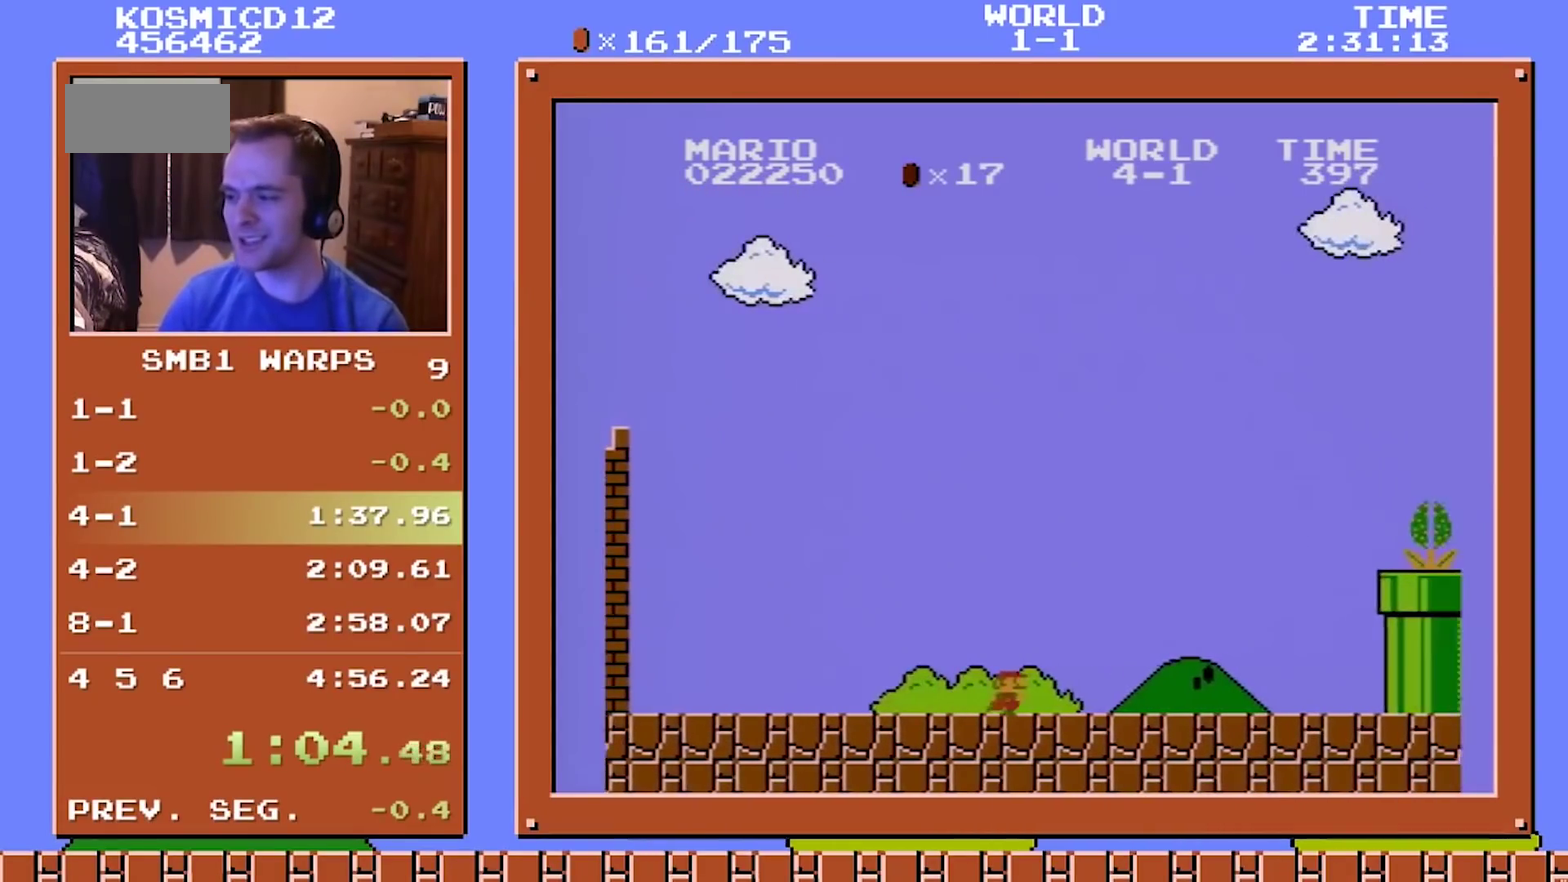
{"buttons": ["A", "B", "DPAD_UP", "DPAD_RIGHT"], "events": [[200, "A", "down"]]}
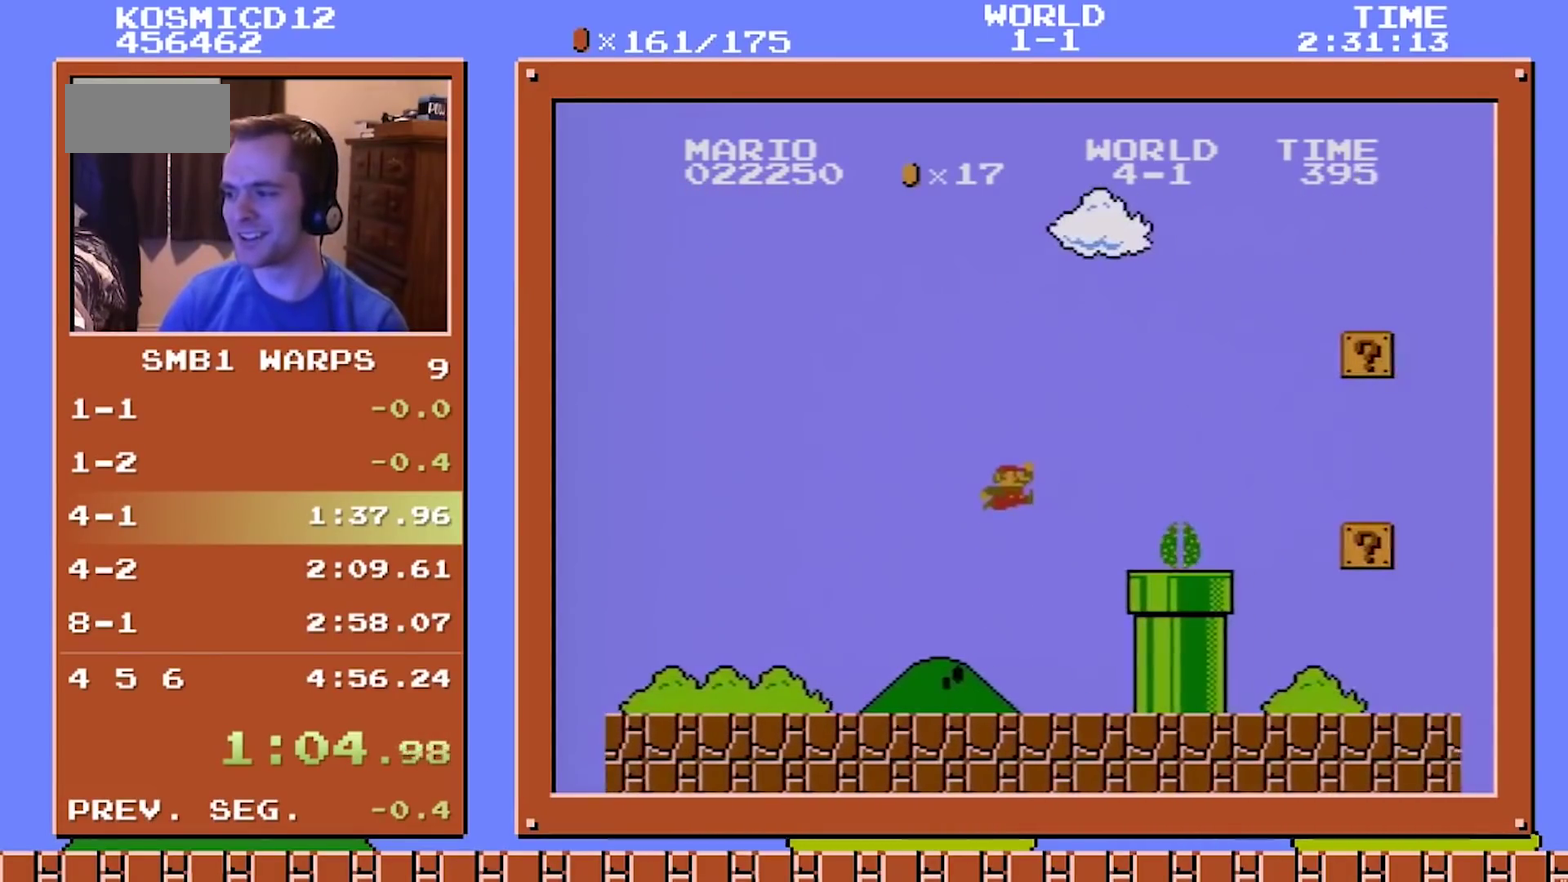
{"buttons": ["A", "B", "DPAD_UP", "DPAD_RIGHT"], "events": [[33, "A", "up"], [267, "A", "down"]]}
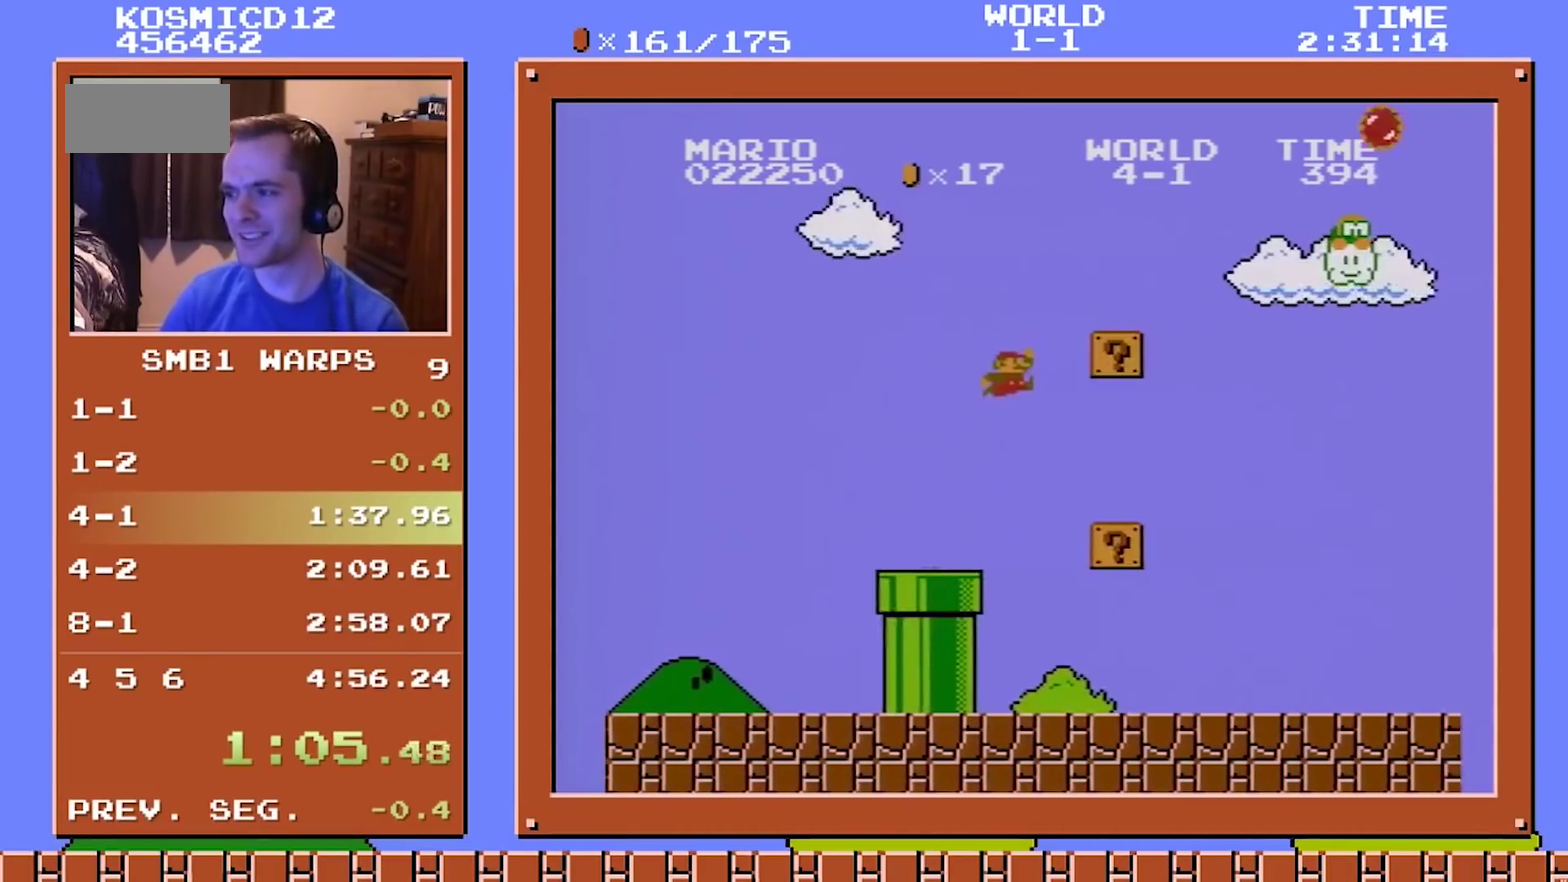
{"buttons": ["B", "DPAD_RIGHT"], "events": [[167, "A", "up"], [233, "A", "down"], [300, "A", "up"], [400, "DPAD_UP", "up"]]}
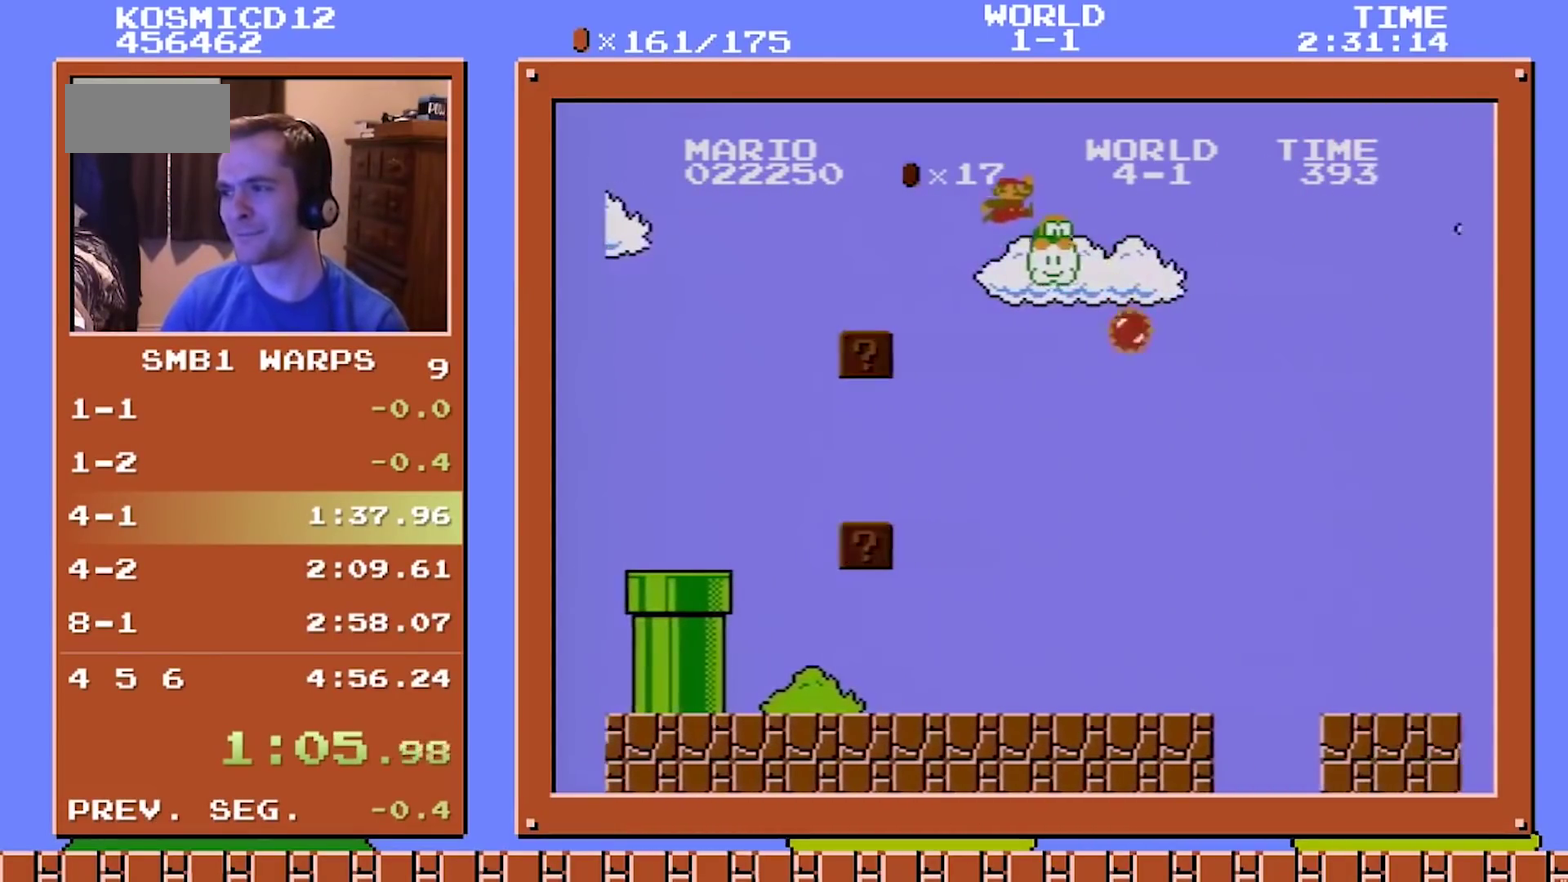
{"buttons": ["B", "DPAD_RIGHT"], "events": []}
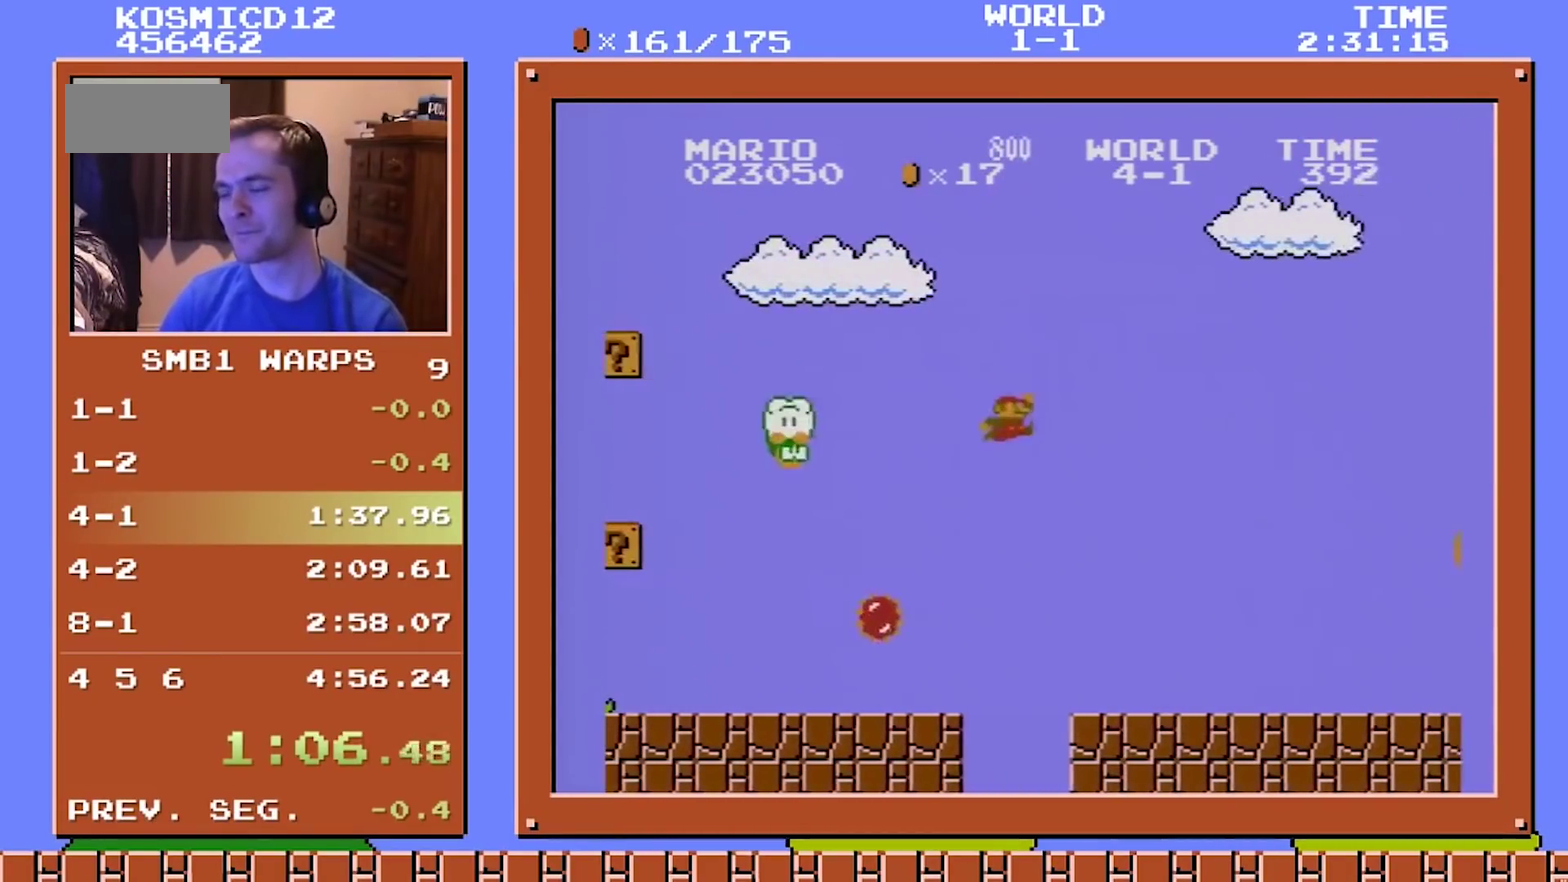
{"buttons": ["B", "DPAD_RIGHT"], "events": []}
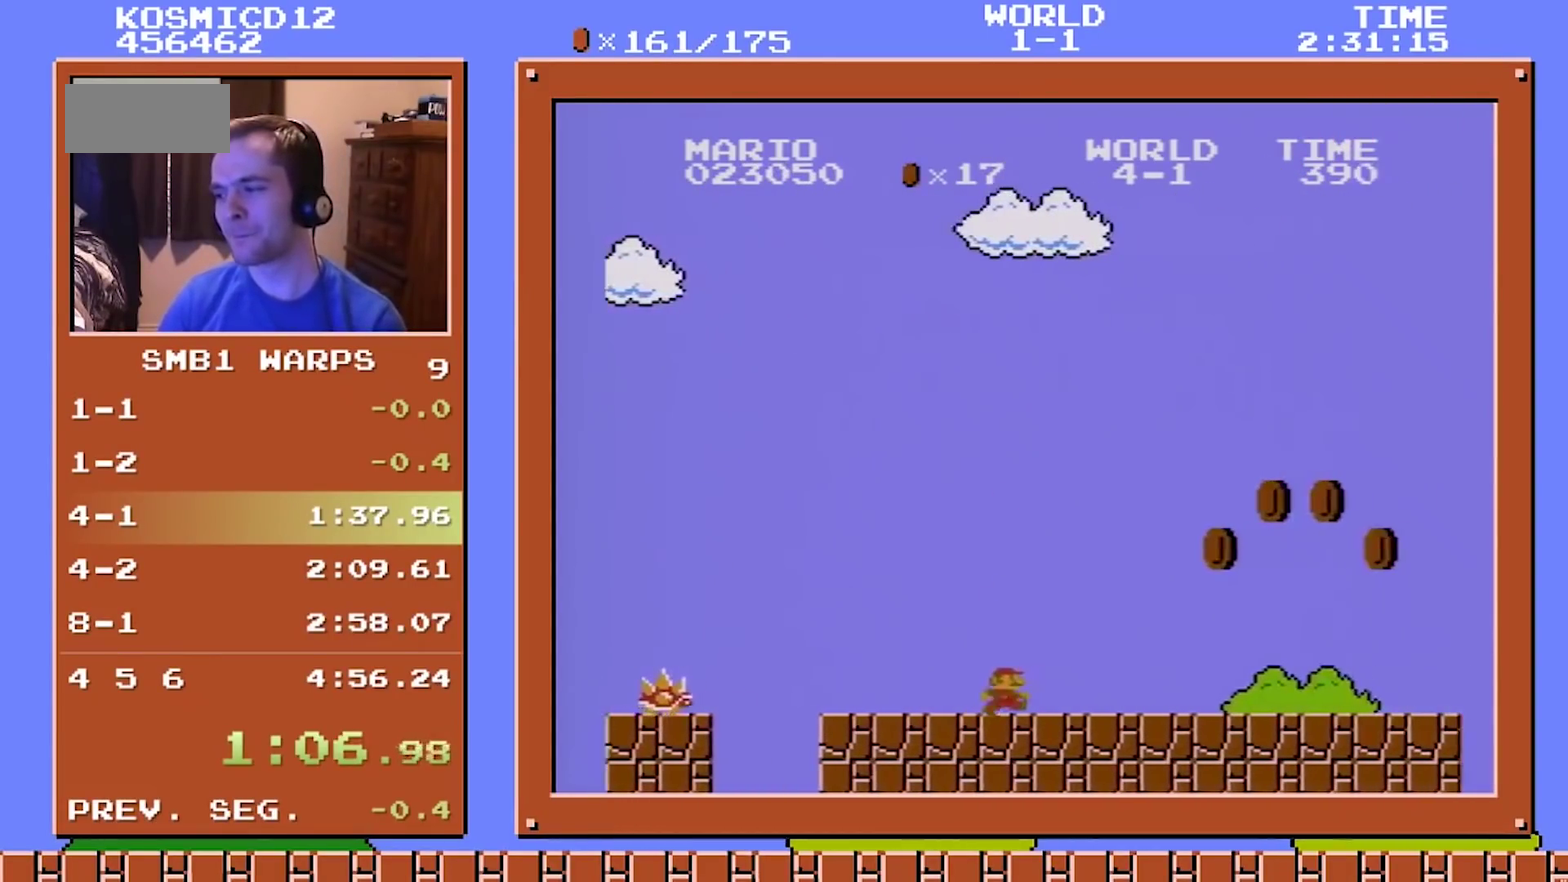
{"buttons": ["B", "DPAD_RIGHT"], "events": [[33, "DPAD_UP", "down"], [200, "A", "down"], [200, "DPAD_UP", "up"], [433, "A", "up"]]}
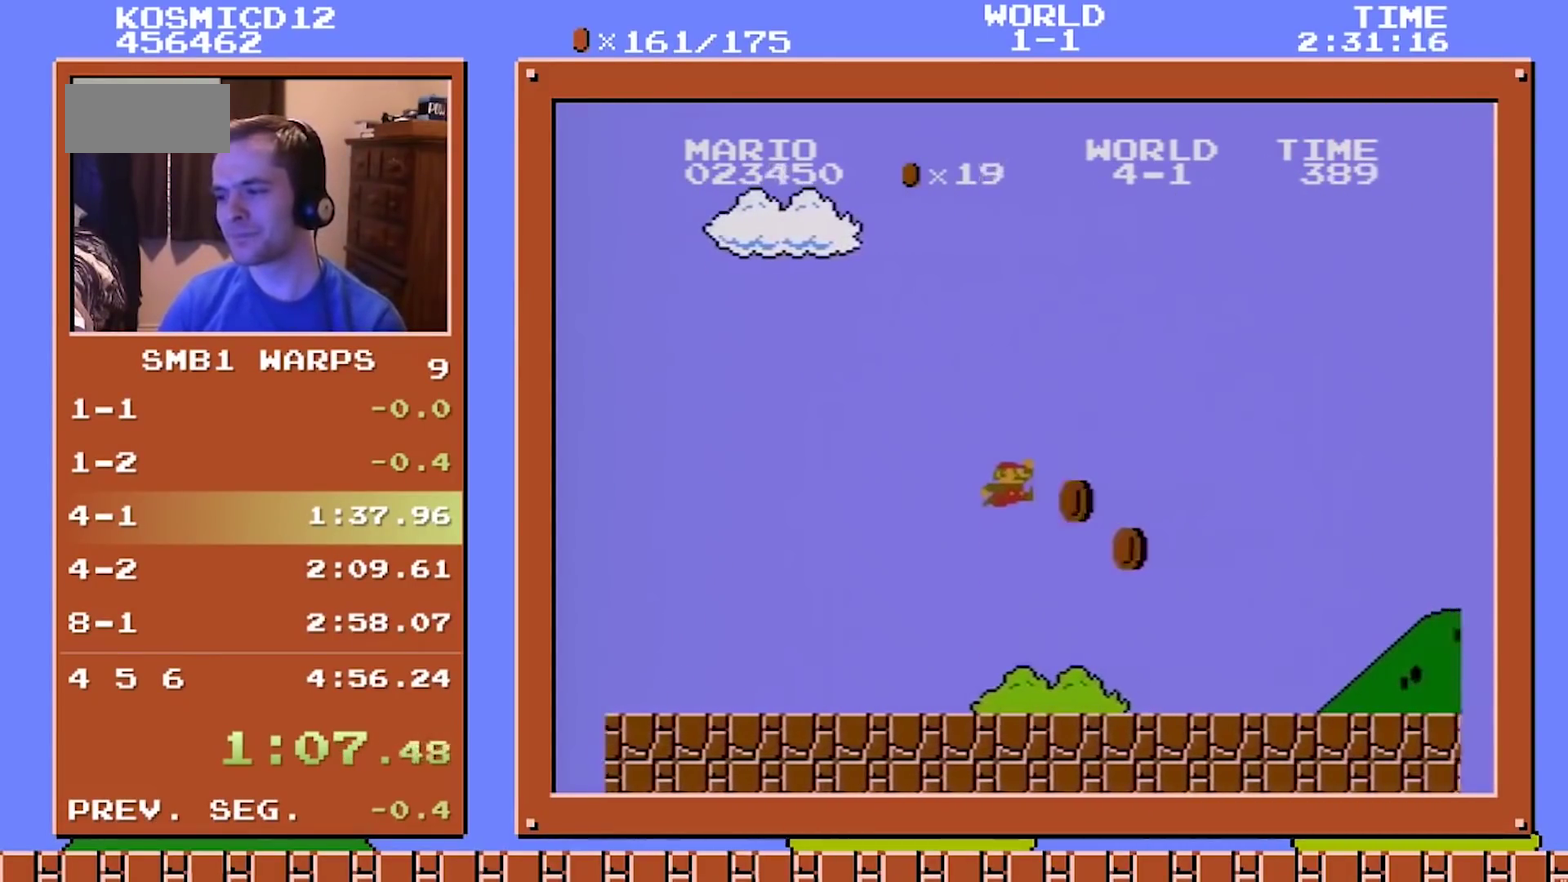
{"buttons": ["B", "DPAD_RIGHT"], "events": [[400, "A", "down"], [467, "A", "up"]]}
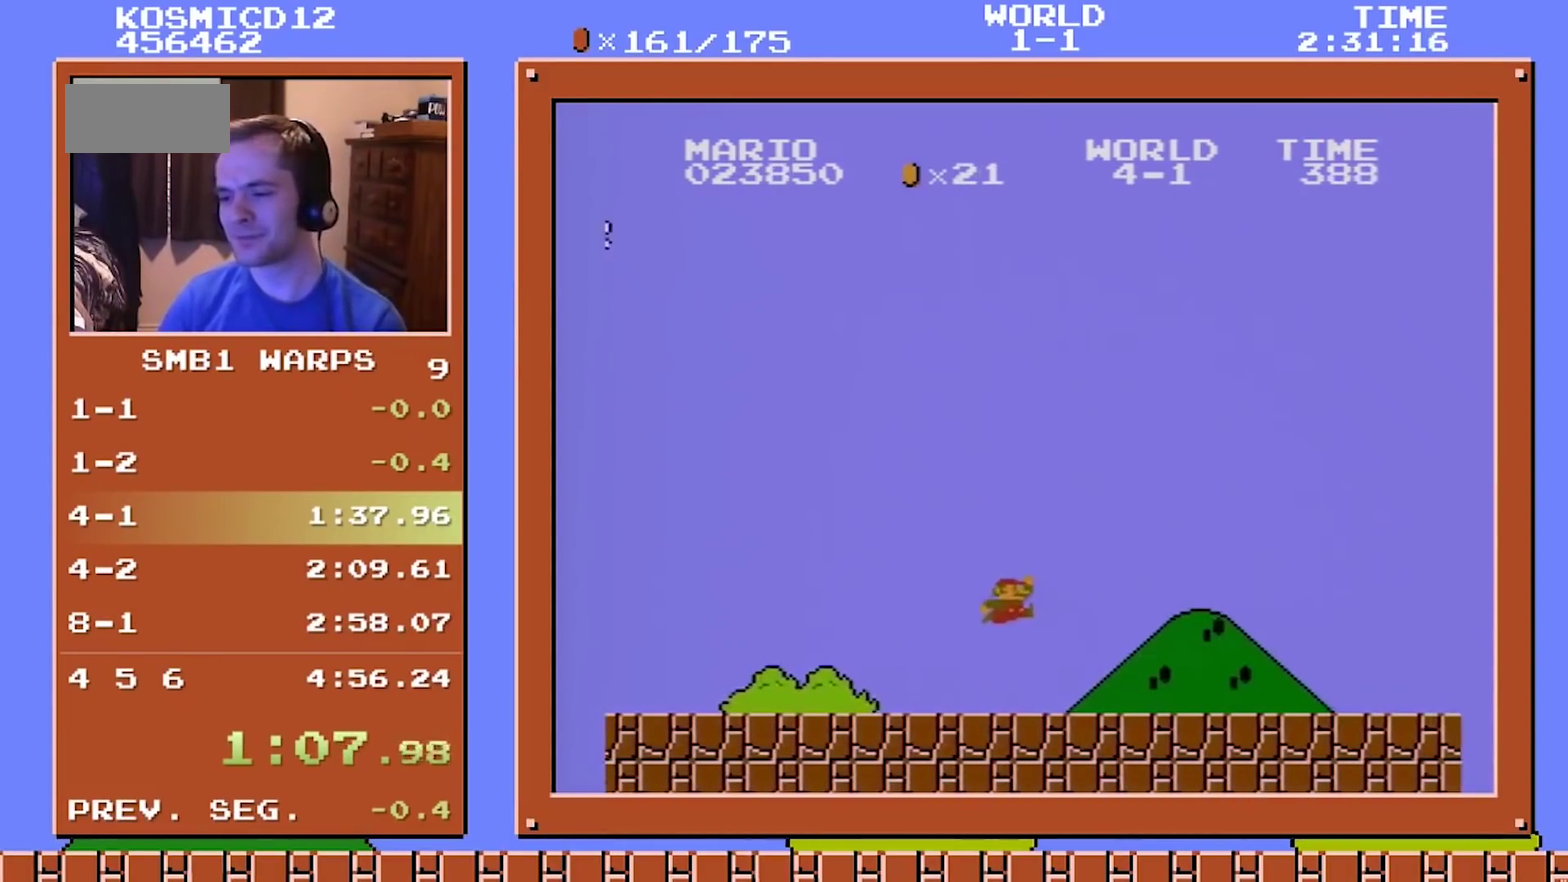
{"buttons": ["B", "DPAD_RIGHT"], "events": [[300, "A", "down"], [433, "A", "up"]]}
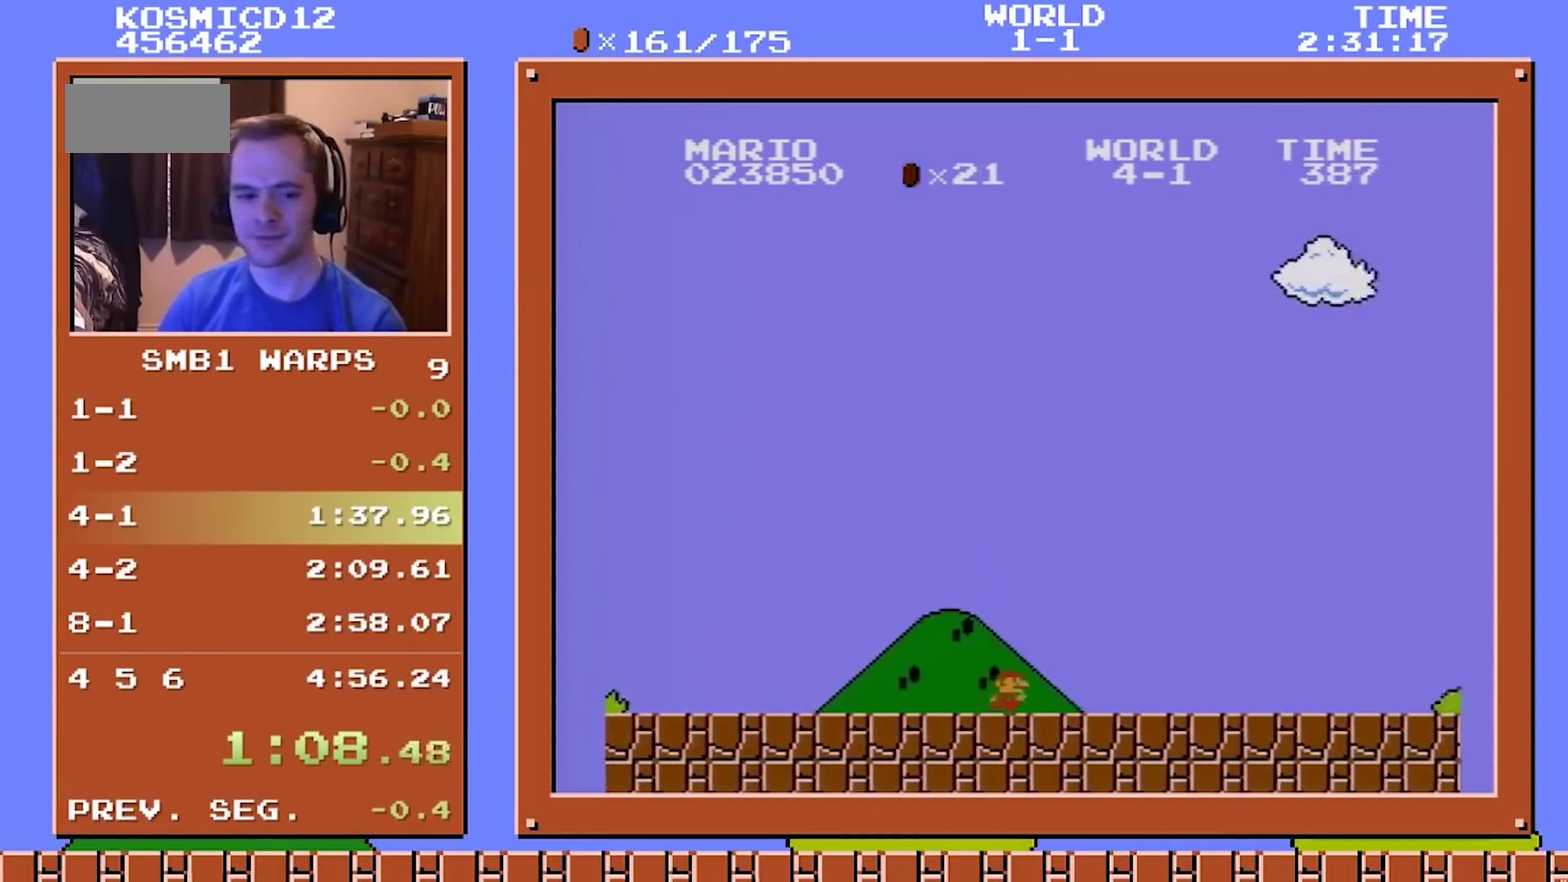
{"buttons": ["B", "DPAD_UP", "DPAD_RIGHT"], "events": [[483, "DPAD_UP", "down"]]}
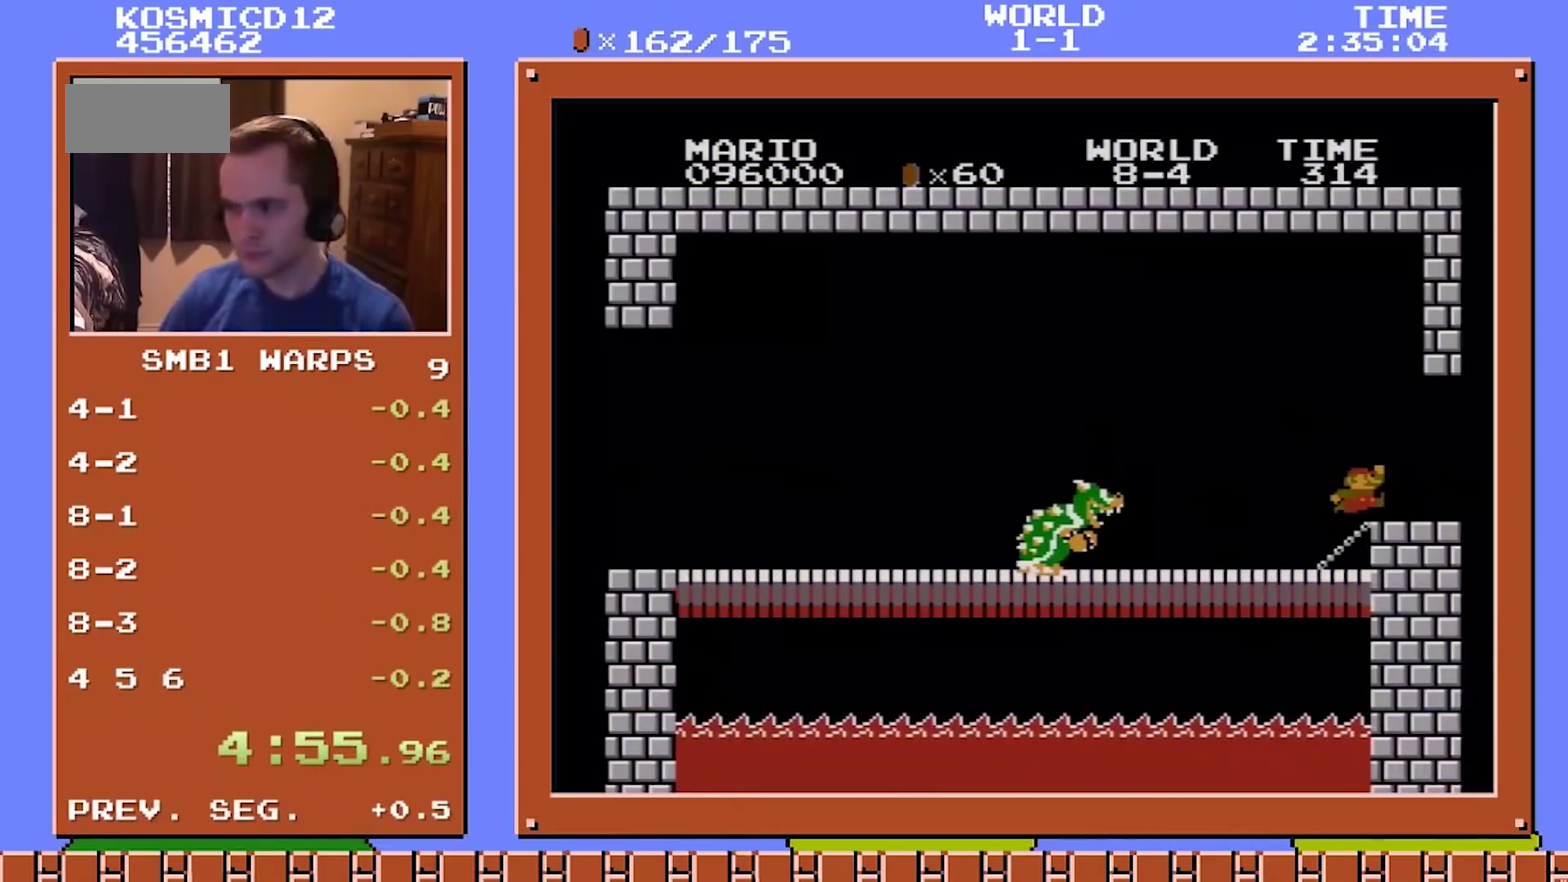
{"buttons": [], "events": [[83, "B", "up"], [117, "DPAD_RIGHT", "up"], [117, "DPAD_UP", "up"]]}
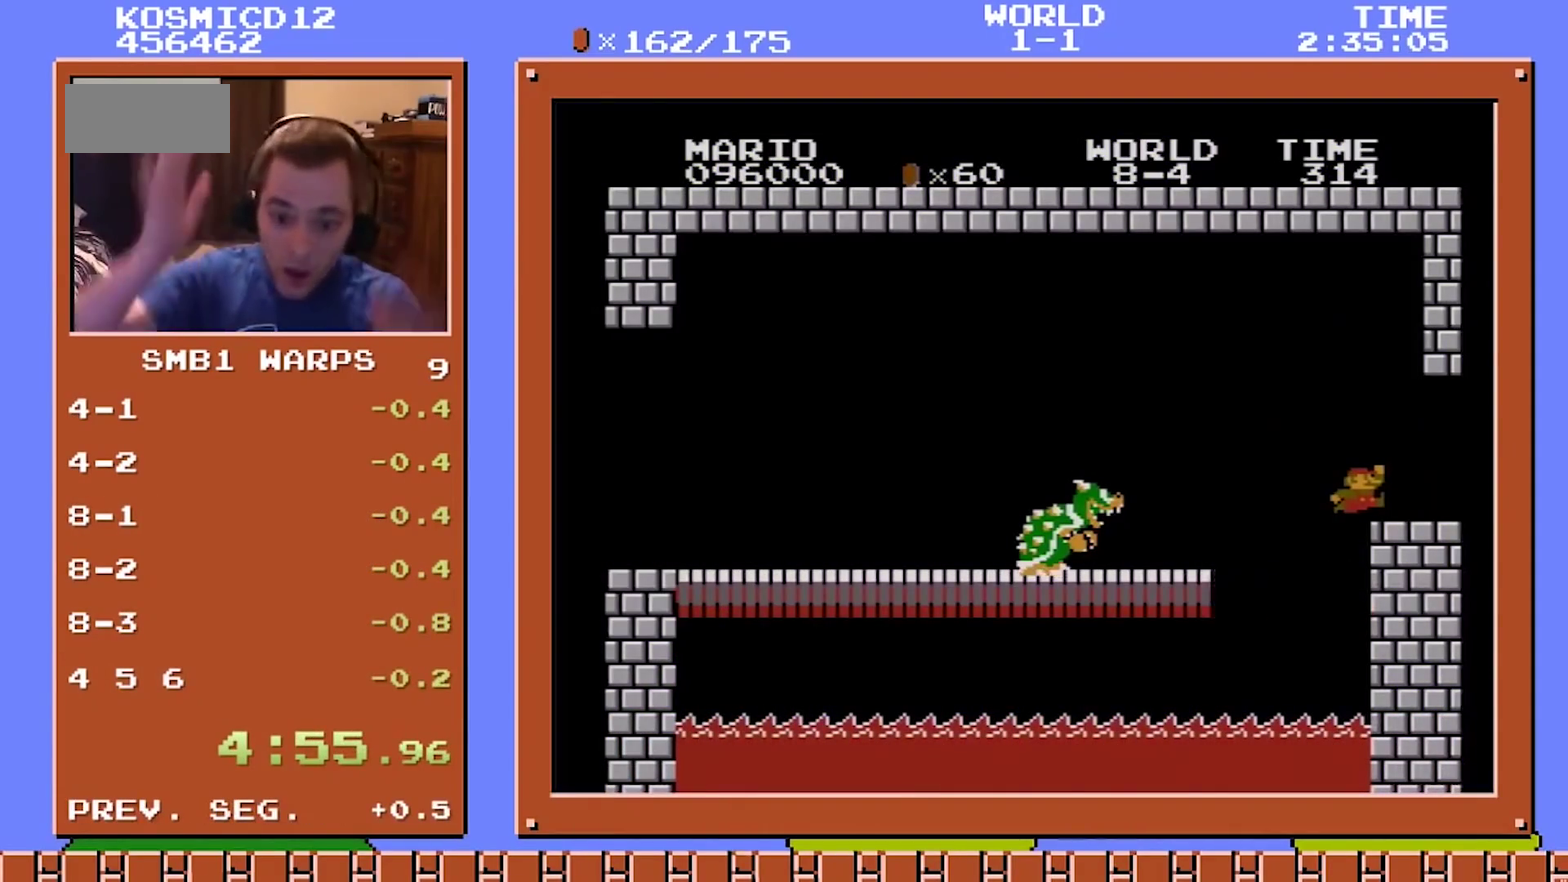
{"buttons": [], "events": []}
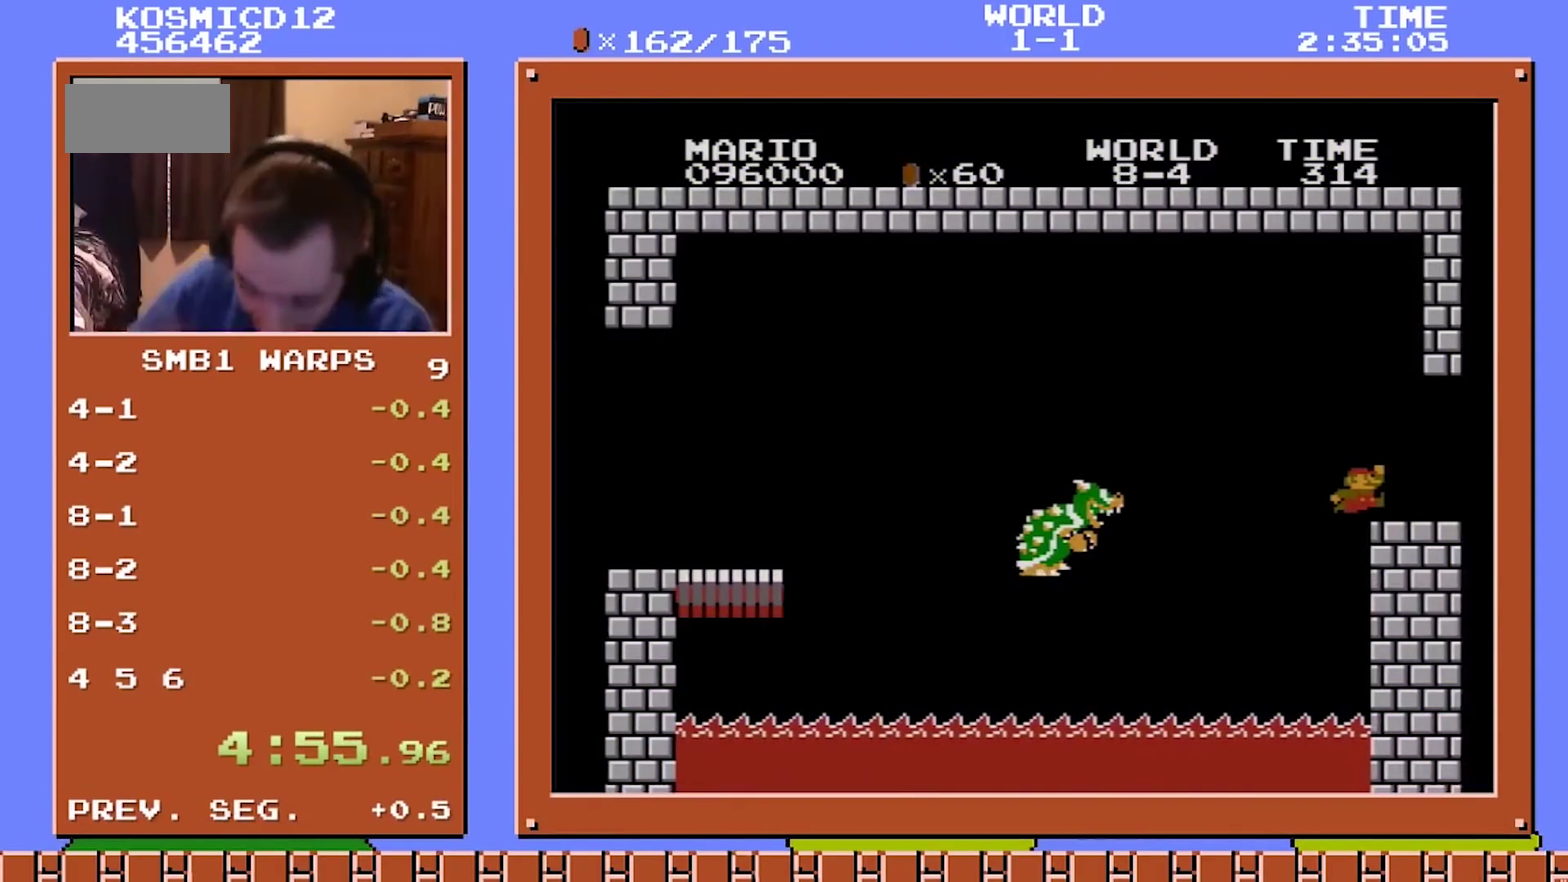
{"buttons": [], "events": []}
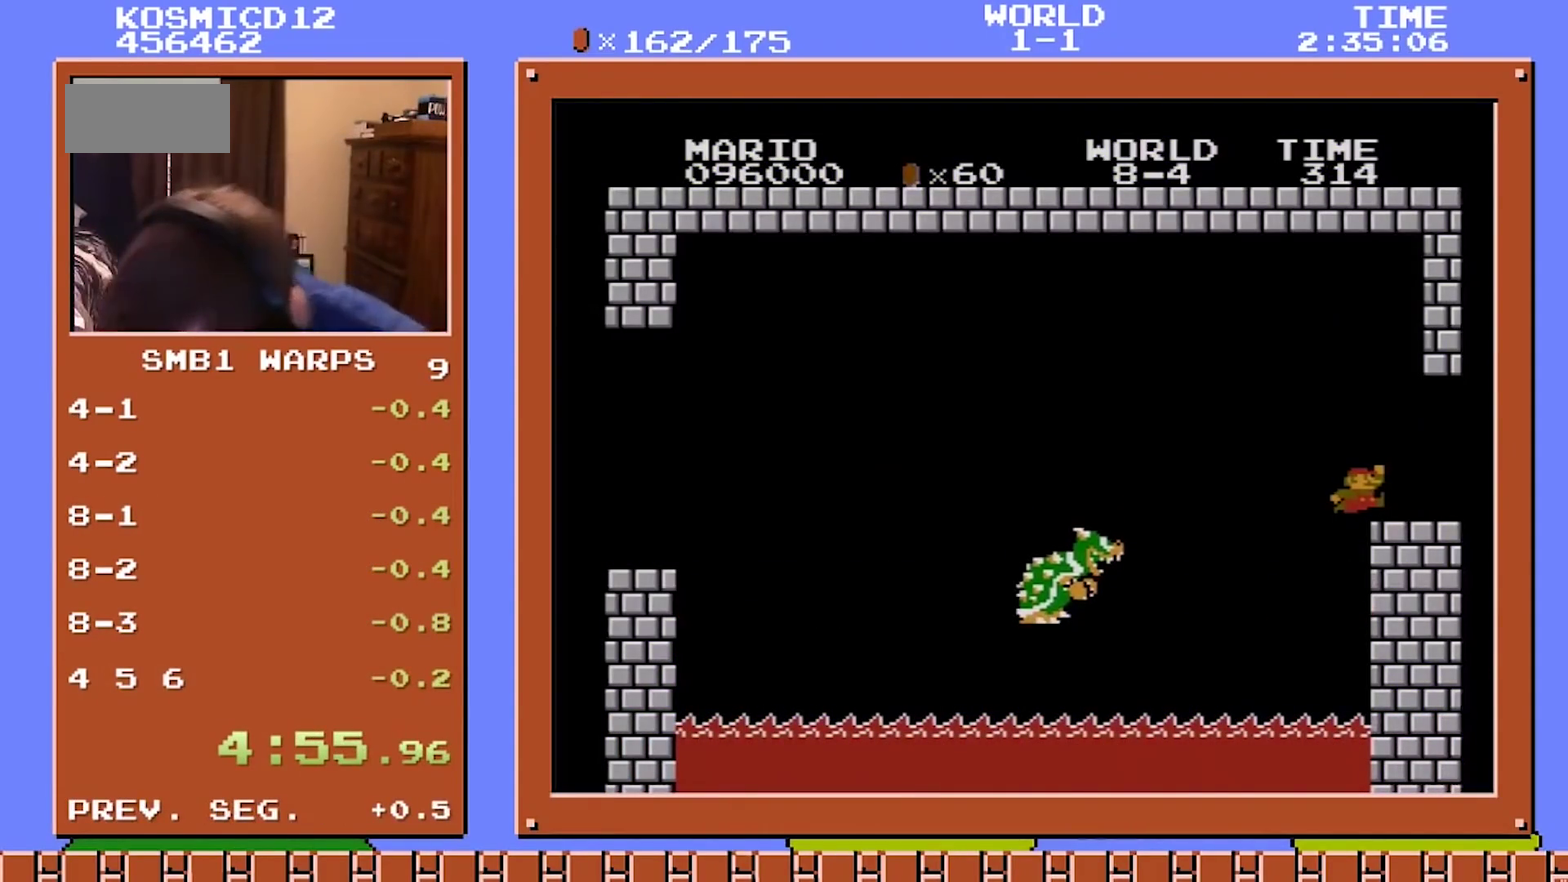
{"buttons": [], "events": []}